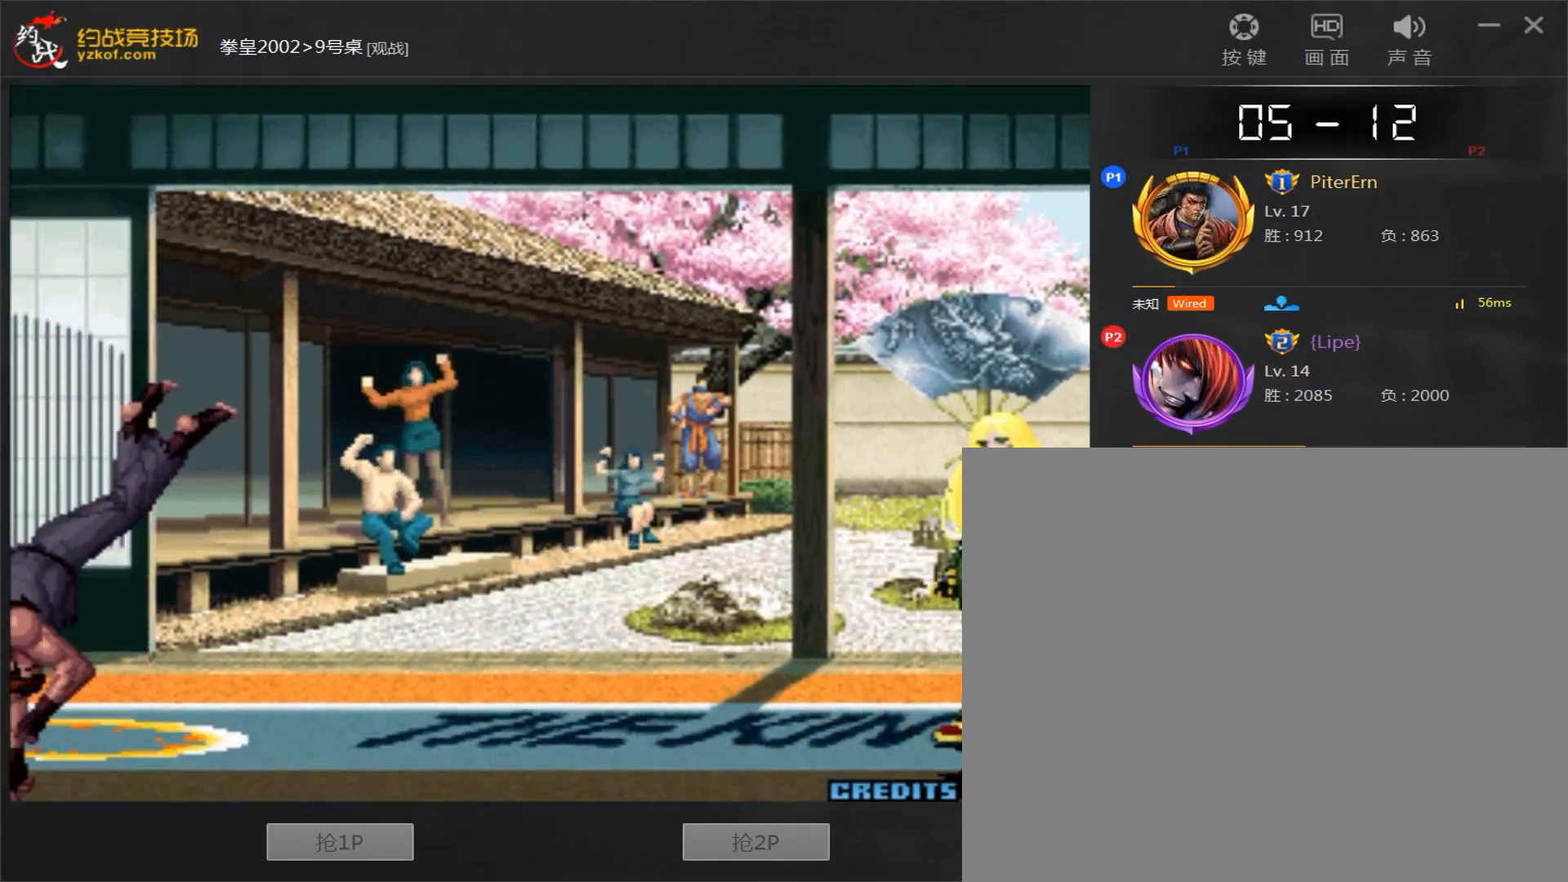
Gameplay with a controller (arcade stick); each line is a JSON object with the inputs held at the frame after it (dt_ms = milliseconds from this image to that frame). "events" lists button and stick changes between this image and that frame as [ms after this image, input, new state], when the widget could be followed in between. Not read: L3 R3.
{"dt_ms": 500, "buttons": ["A", "C"], "left_stick": "center", "events": [[50, "B", "up"], [67, "A", "up"], [117, "A", "down"], [117, "B", "down"], [117, "D", "down"], [167, "D", "up"], [300, "D", "down"], [350, "B", "up"], [400, "B", "down"], [467, "B", "up"], [467, "D", "up"]]}
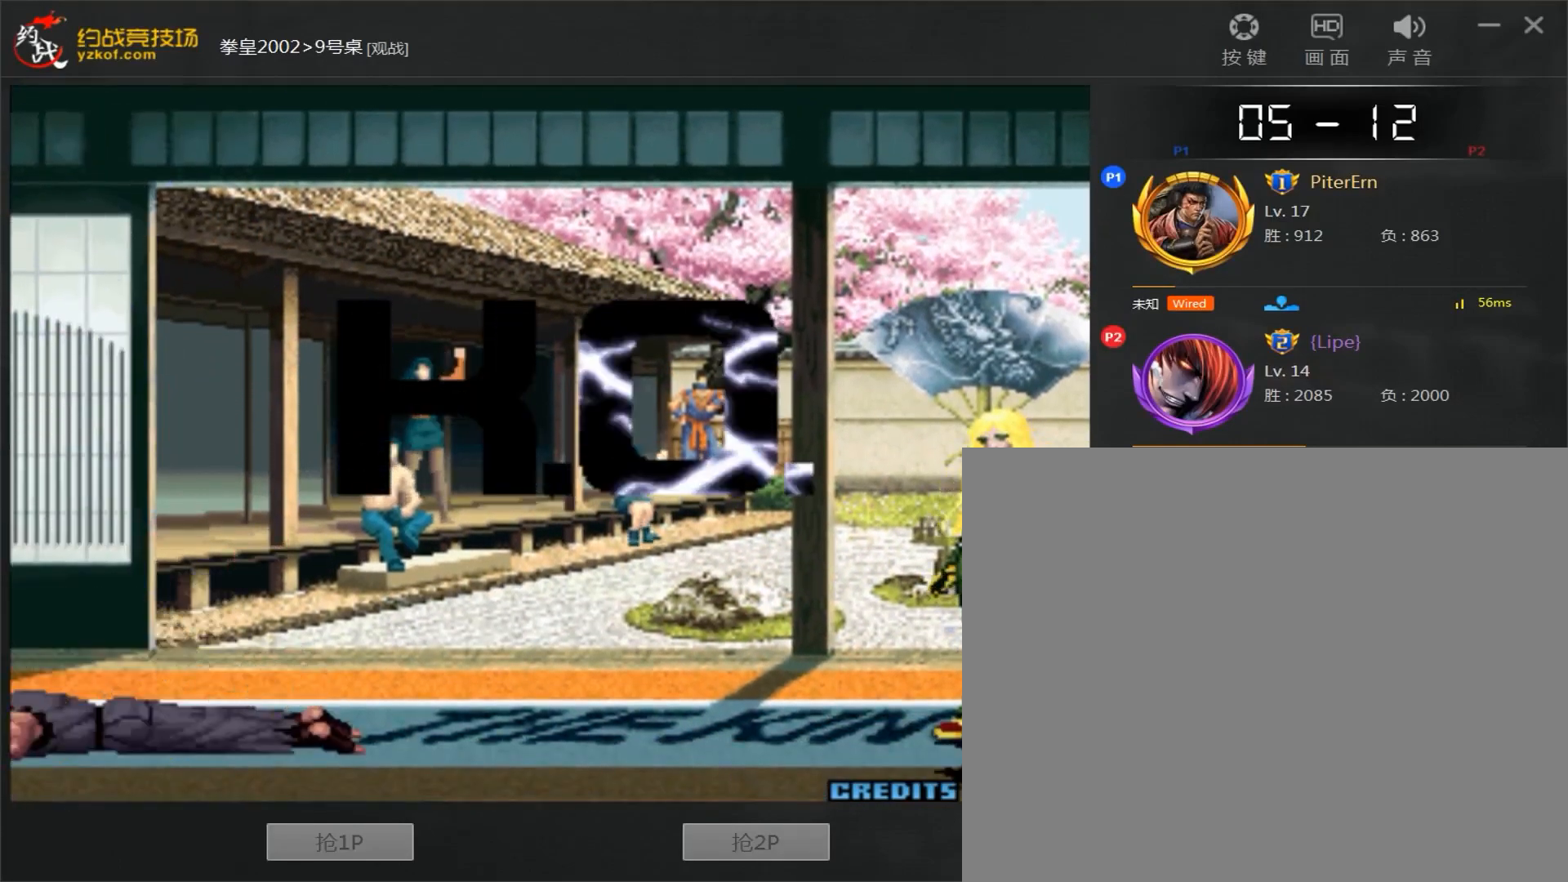
{"dt_ms": 500, "buttons": ["C", "D"], "left_stick": "center", "events": [[17, "B", "down"], [17, "D", "down"], [67, "D", "up"], [150, "B", "up"], [167, "D", "down"], [200, "B", "down"], [250, "A", "up"], [250, "B", "up"], [300, "A", "down"], [300, "B", "down"], [450, "A", "up"], [450, "B", "up"], [450, "D", "up"], [500, "D", "down"]]}
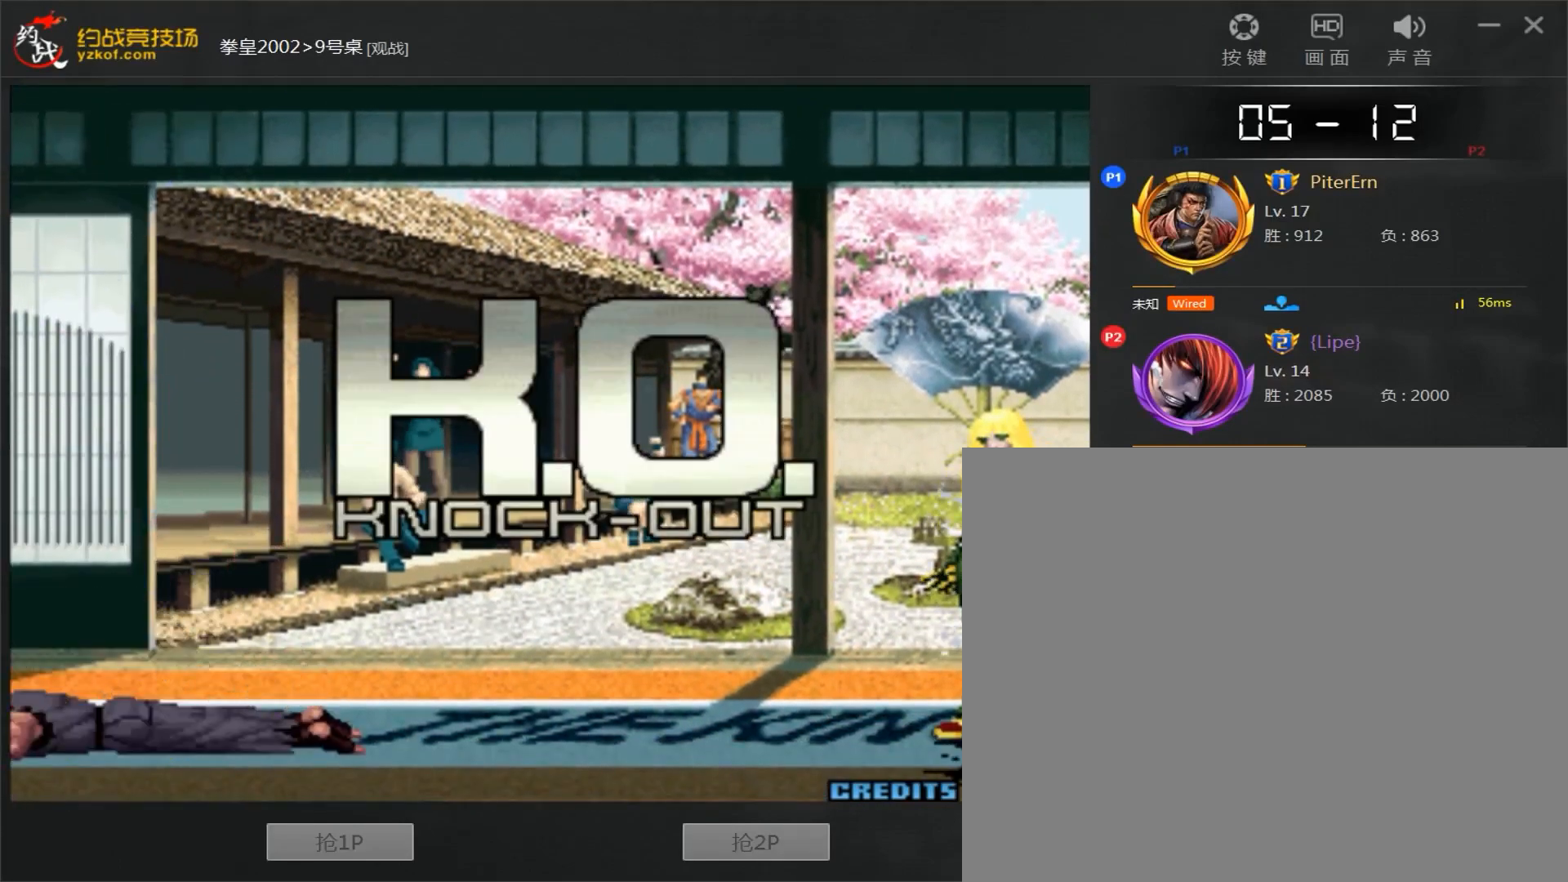
{"dt_ms": 500, "buttons": ["A", "B", "C", "D"], "left_stick": "center", "events": [[17, "A", "down"], [17, "B", "down"], [150, "A", "up"], [150, "B", "up"], [150, "D", "up"], [200, "A", "down"], [200, "B", "down"], [200, "D", "down"], [267, "A", "up"], [267, "B", "up"], [267, "D", "up"], [350, "C", "up"], [483, "A", "down"], [483, "C", "down"], [500, "B", "down"], [500, "D", "down"]]}
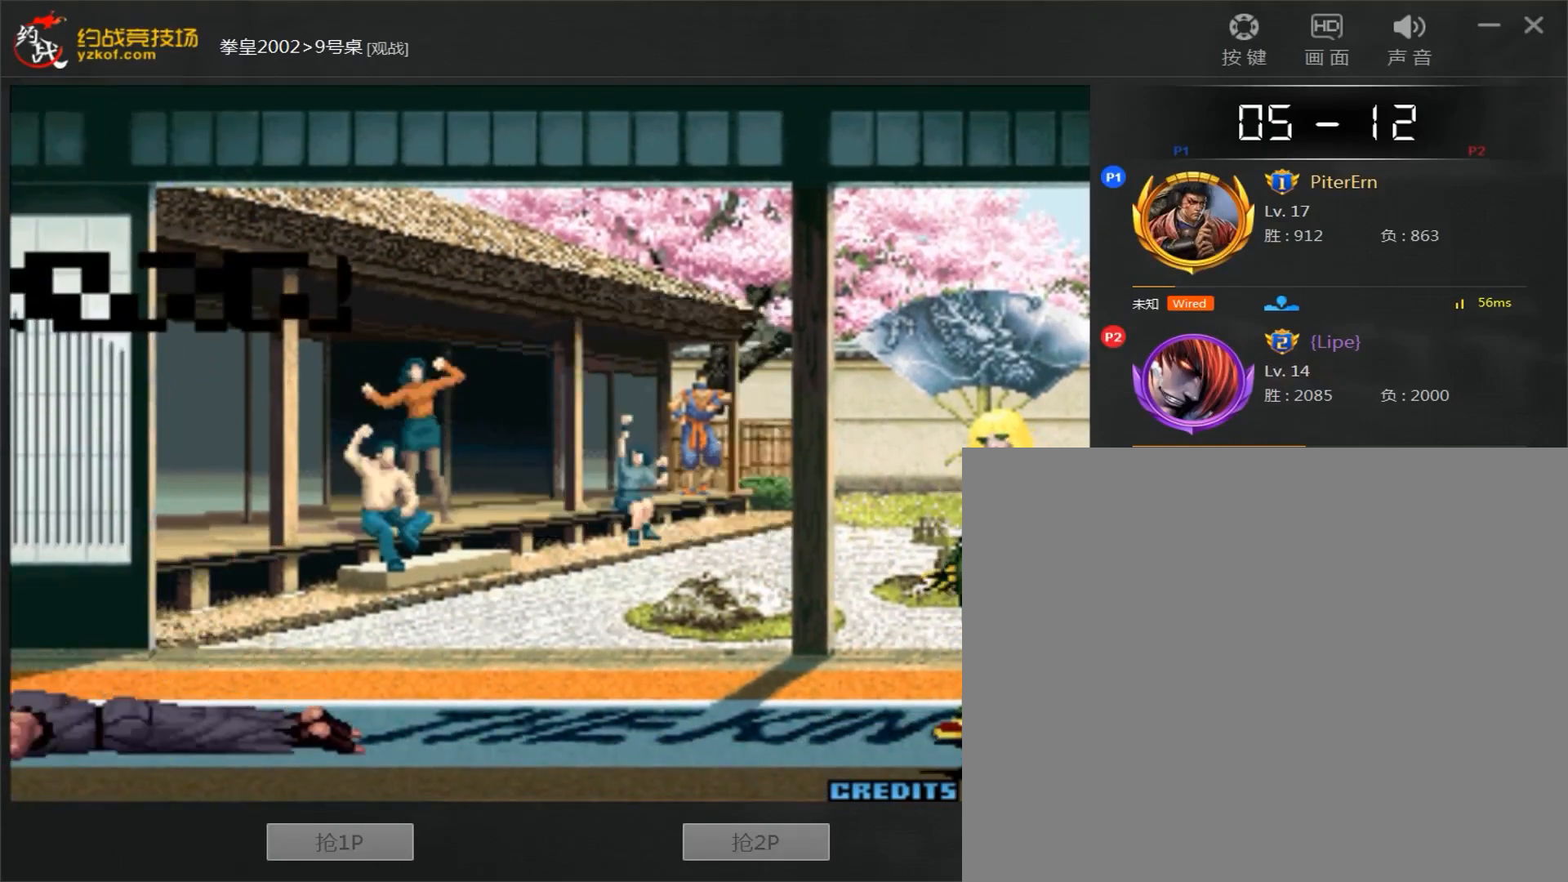
{"dt_ms": 500, "buttons": [], "left_stick": "center", "events": [[67, "B", "up"], [67, "C", "up"], [67, "D", "up"], [83, "A", "up"]]}
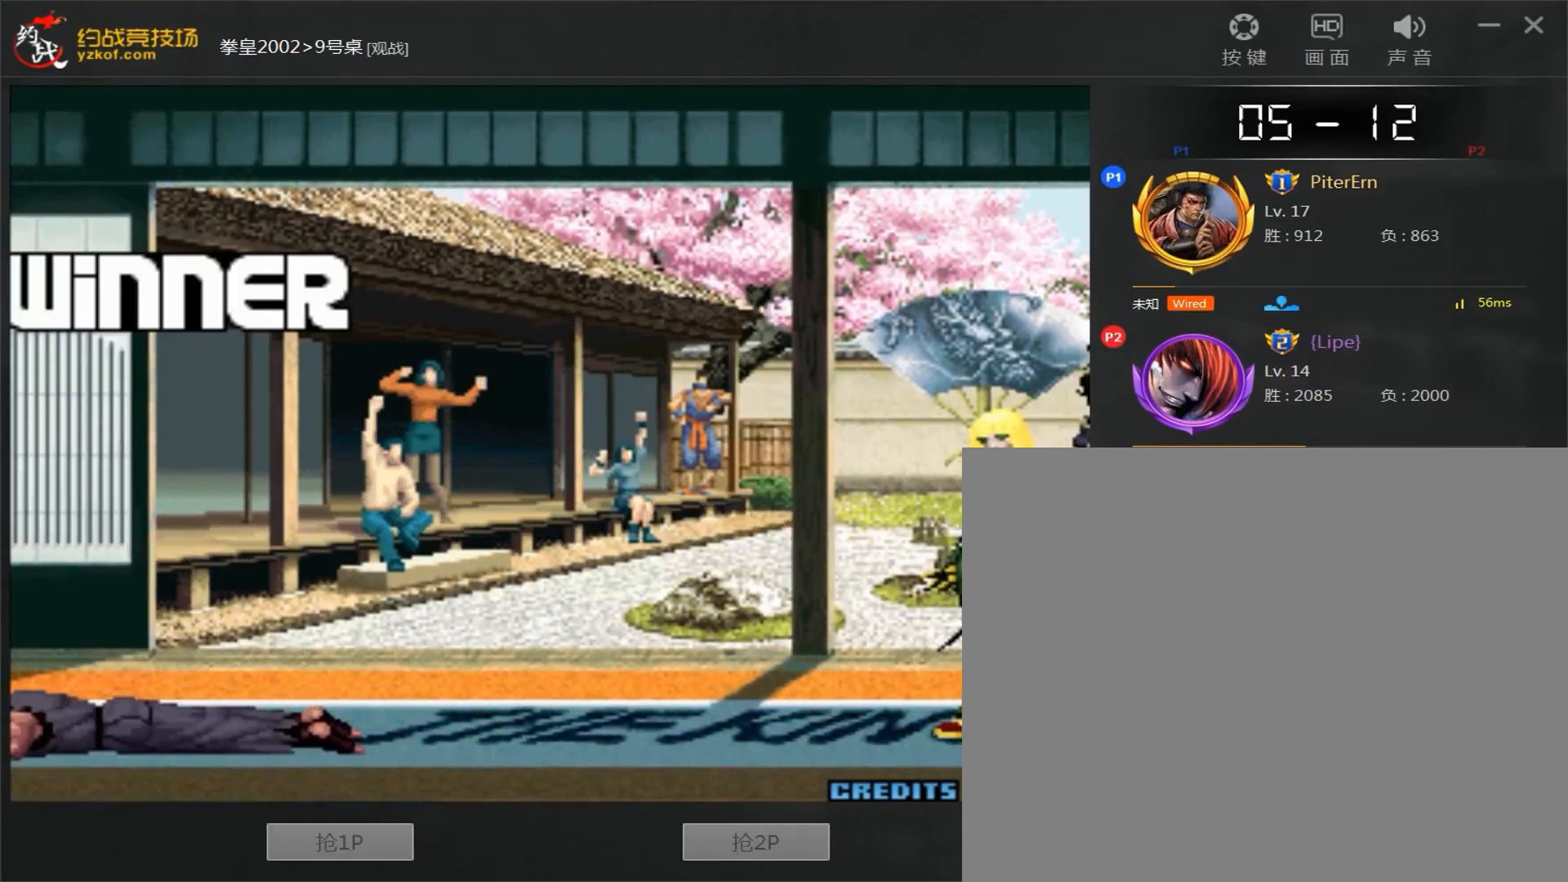
{"dt_ms": 500, "buttons": ["A", "B", "C"], "left_stick": "center", "events": [[133, "C", "down"], [150, "A", "down"], [233, "B", "down"], [283, "B", "up"], [283, "C", "up"], [300, "A", "up"], [350, "A", "down"], [350, "C", "down"], [433, "B", "down"]]}
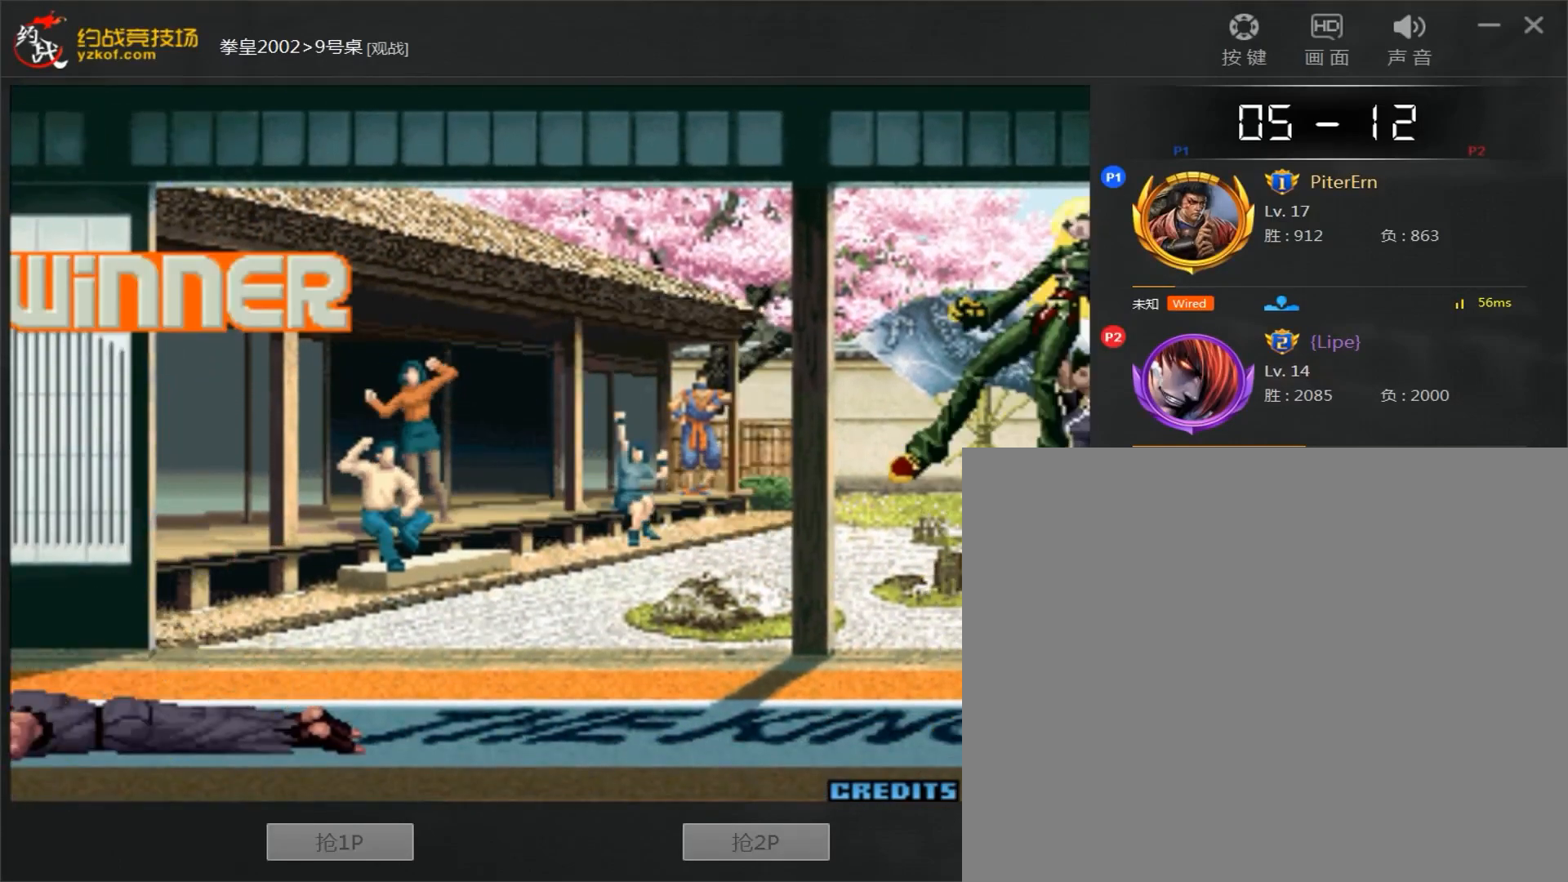
{"dt_ms": 500, "buttons": ["A", "B", "C"], "left_stick": "center", "events": [[150, "A", "up"], [150, "B", "up"], [150, "C", "up"], [200, "A", "down"], [200, "B", "down"], [200, "C", "down"], [250, "B", "up"], [250, "C", "up"], [300, "B", "down"], [300, "C", "down"], [350, "A", "up"], [350, "B", "up"], [400, "A", "down"], [400, "B", "down"]]}
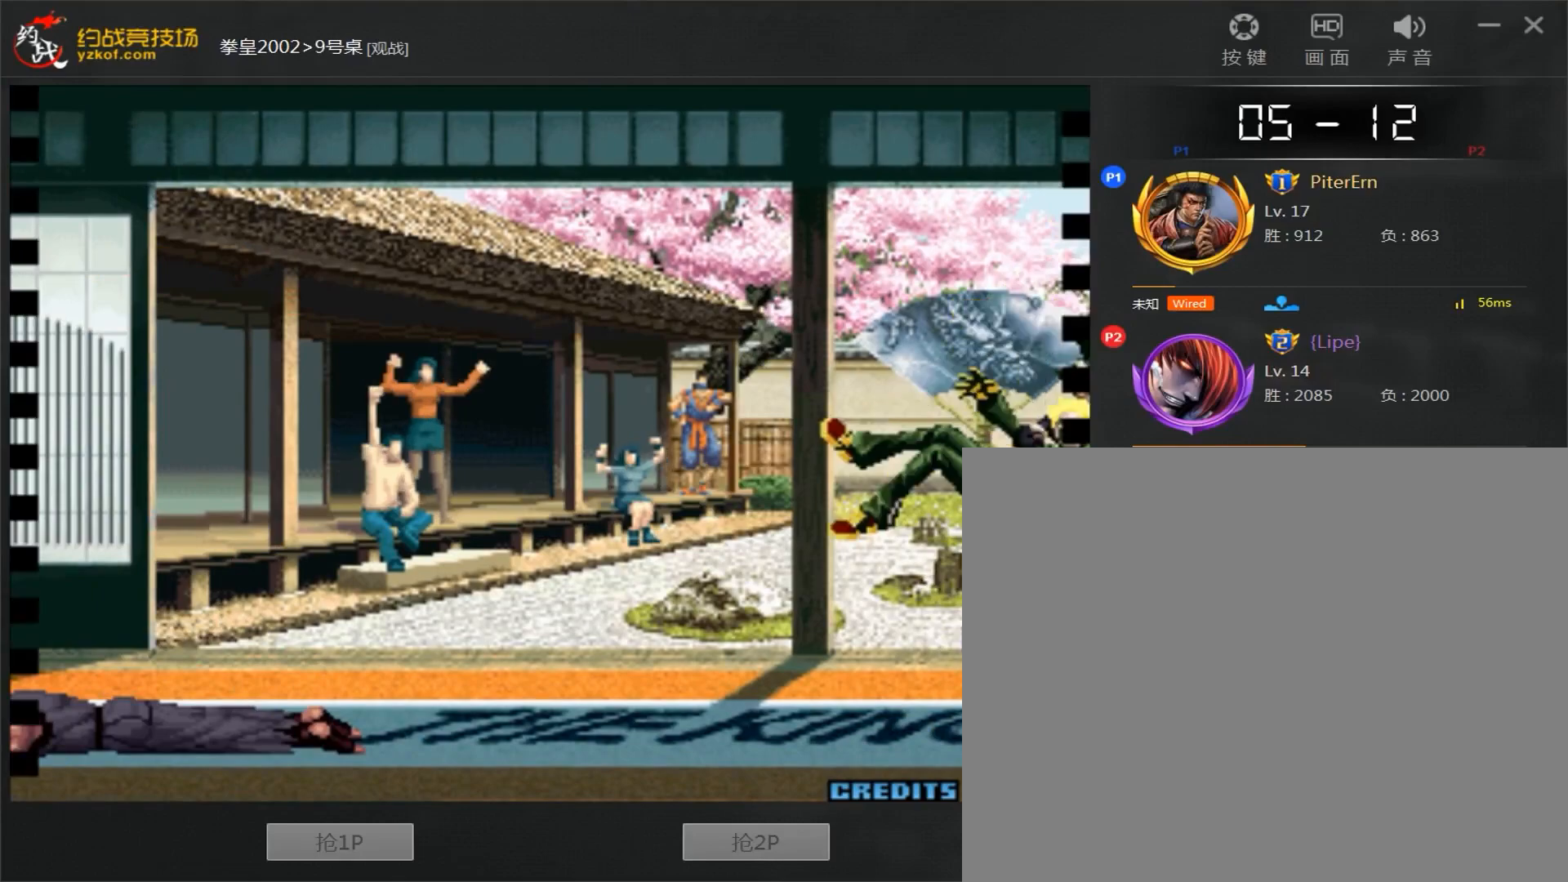
{"dt_ms": 500, "buttons": ["A", "B", "C"], "left_stick": "center", "events": [[233, "A", "up"], [283, "A", "down"]]}
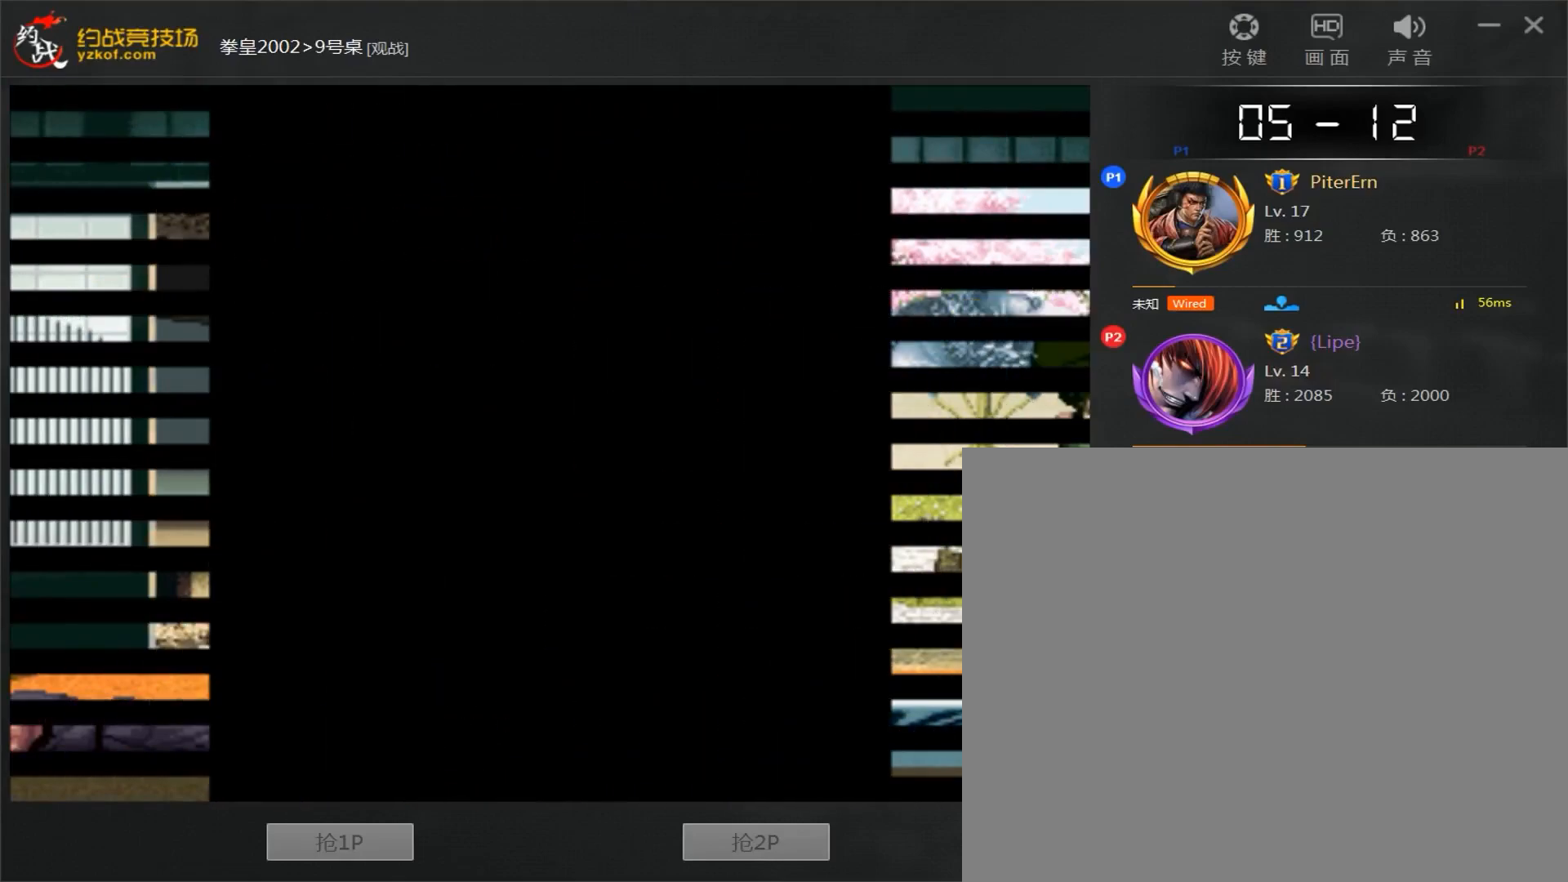
{"dt_ms": 500, "buttons": ["A", "C"], "left_stick": "center", "events": [[100, "C", "up"], [117, "B", "up"], [150, "A", "up"], [333, "B", "down"], [383, "B", "up"], [433, "A", "down"], [433, "B", "down"], [433, "C", "down"], [483, "B", "up"]]}
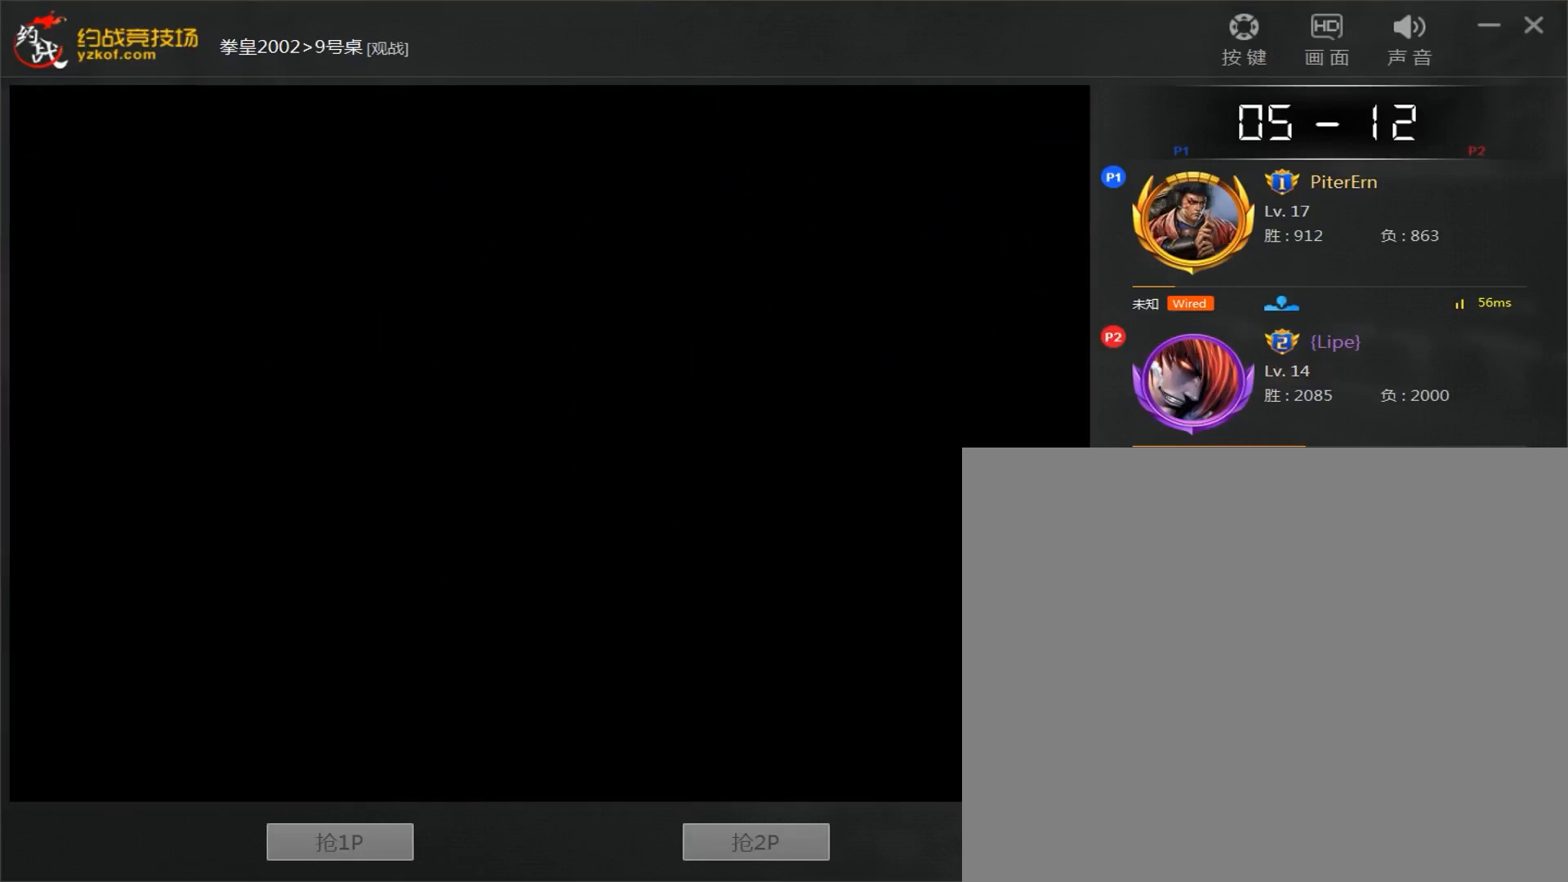
{"dt_ms": 500, "buttons": ["A", "B", "C"], "left_stick": "center", "events": [[67, "C", "up"], [83, "A", "up"], [117, "C", "down"], [133, "A", "down"], [133, "B", "down"], [183, "A", "up"], [183, "B", "up"], [183, "C", "up"], [233, "C", "down"], [317, "A", "down"], [333, "B", "down"]]}
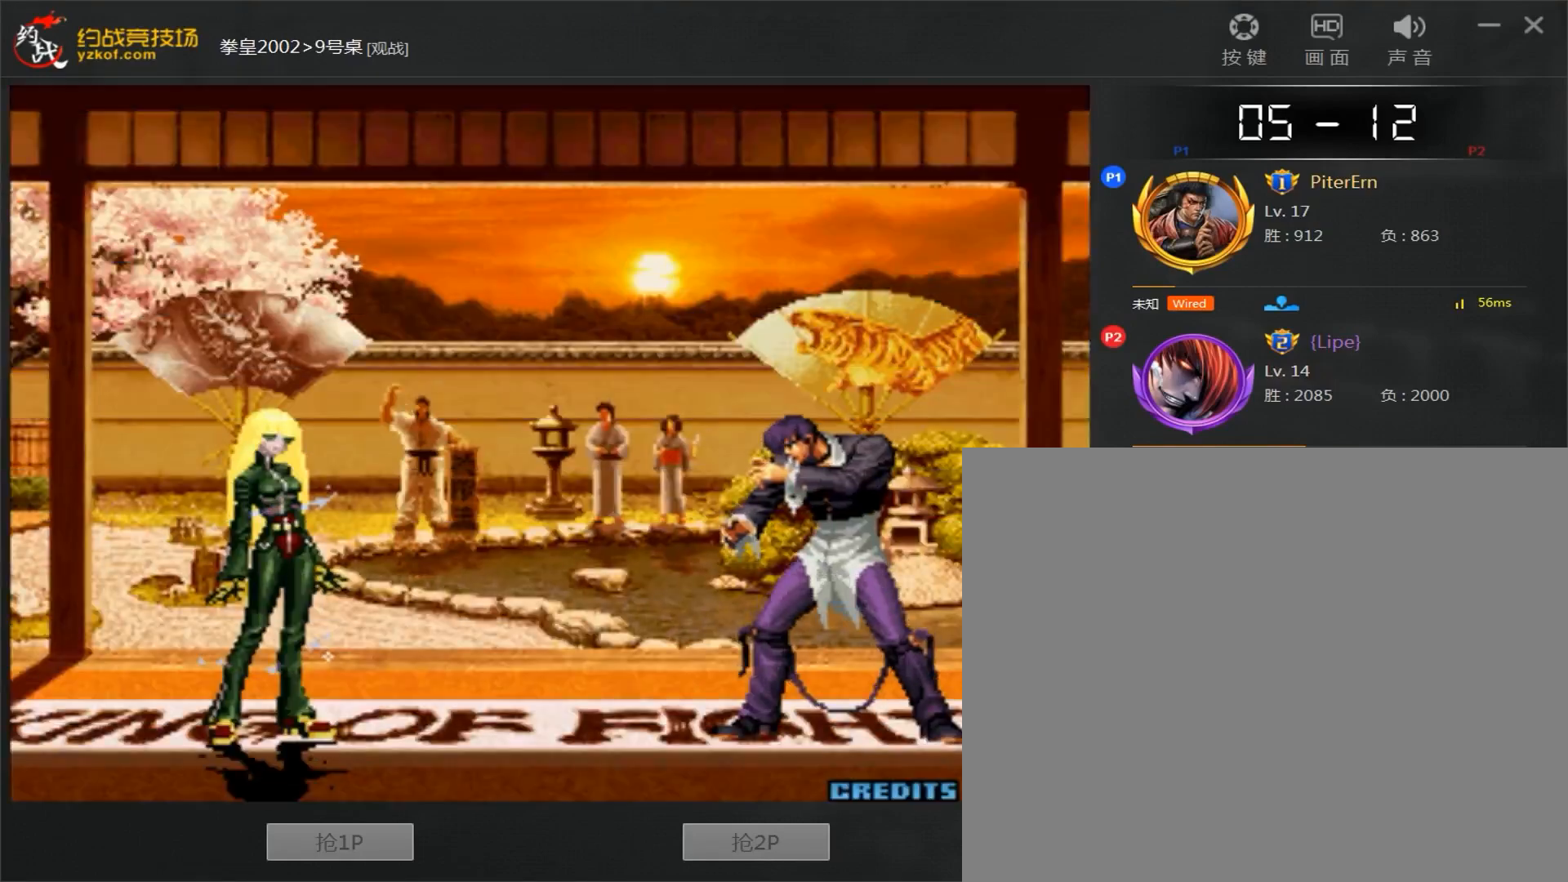
{"dt_ms": 500, "buttons": ["A", "B", "C"], "left_stick": "center", "events": []}
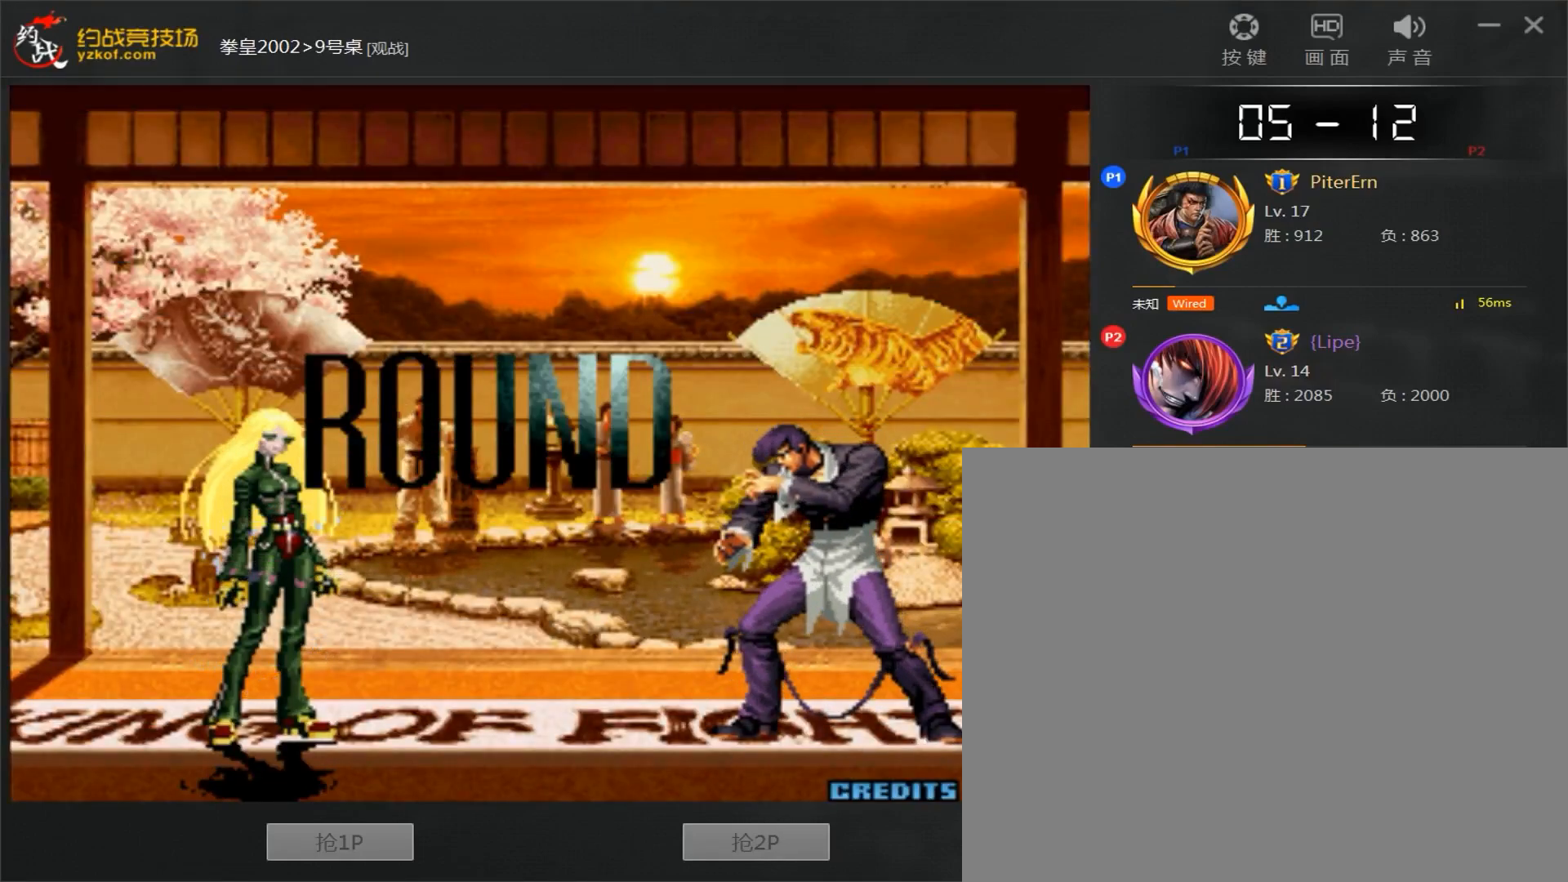
{"dt_ms": 500, "buttons": ["A", "B", "C"], "left_stick": "center", "events": []}
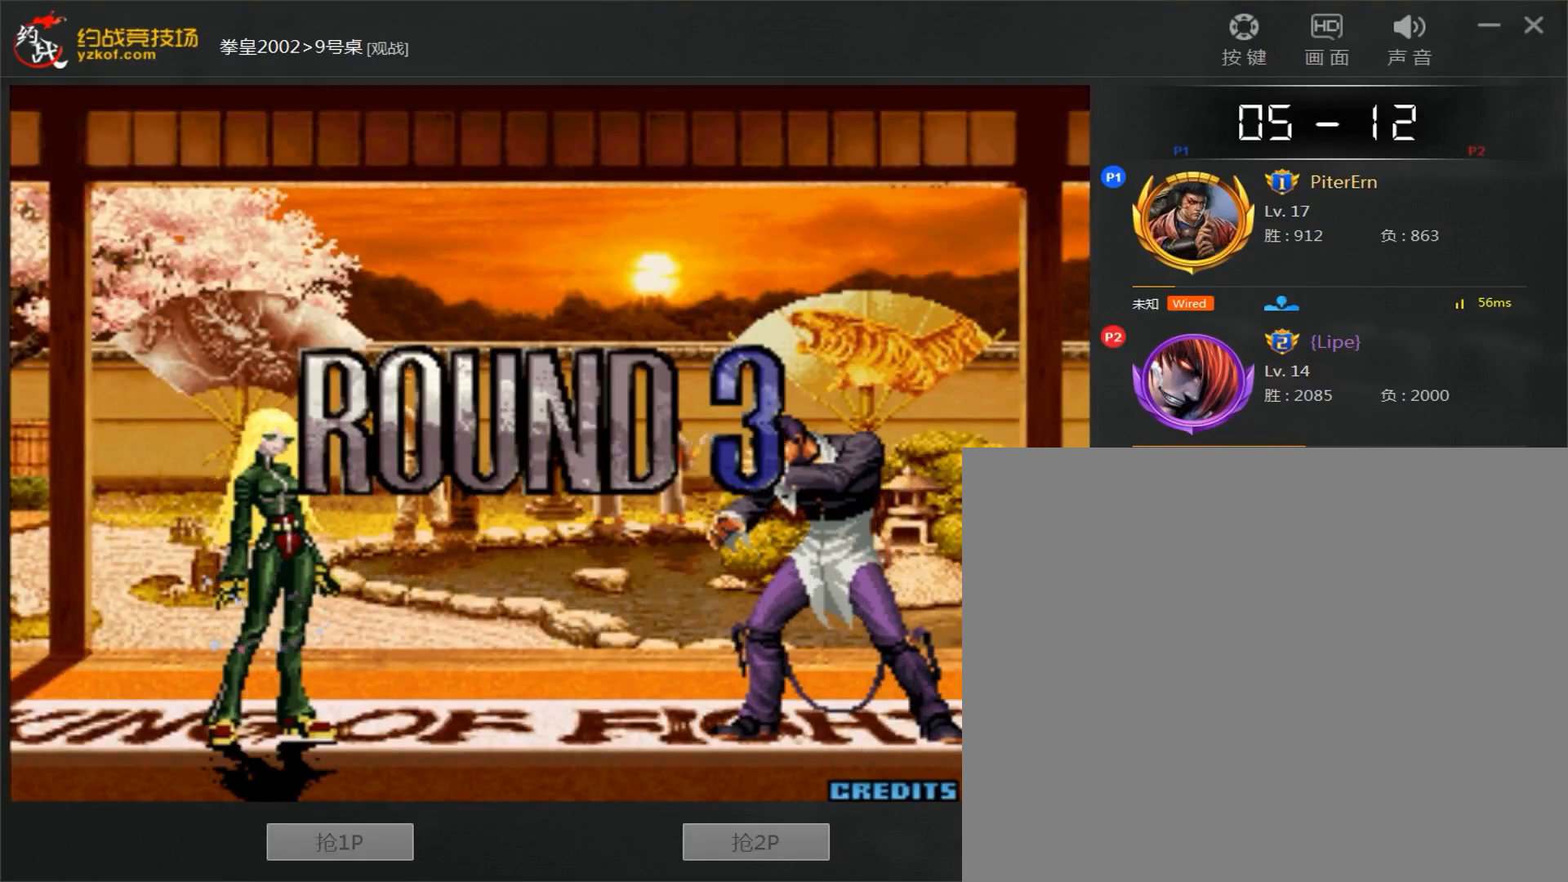
{"dt_ms": 500, "buttons": ["C"], "left_stick": "center", "events": [[417, "A", "up"], [433, "B", "up"]]}
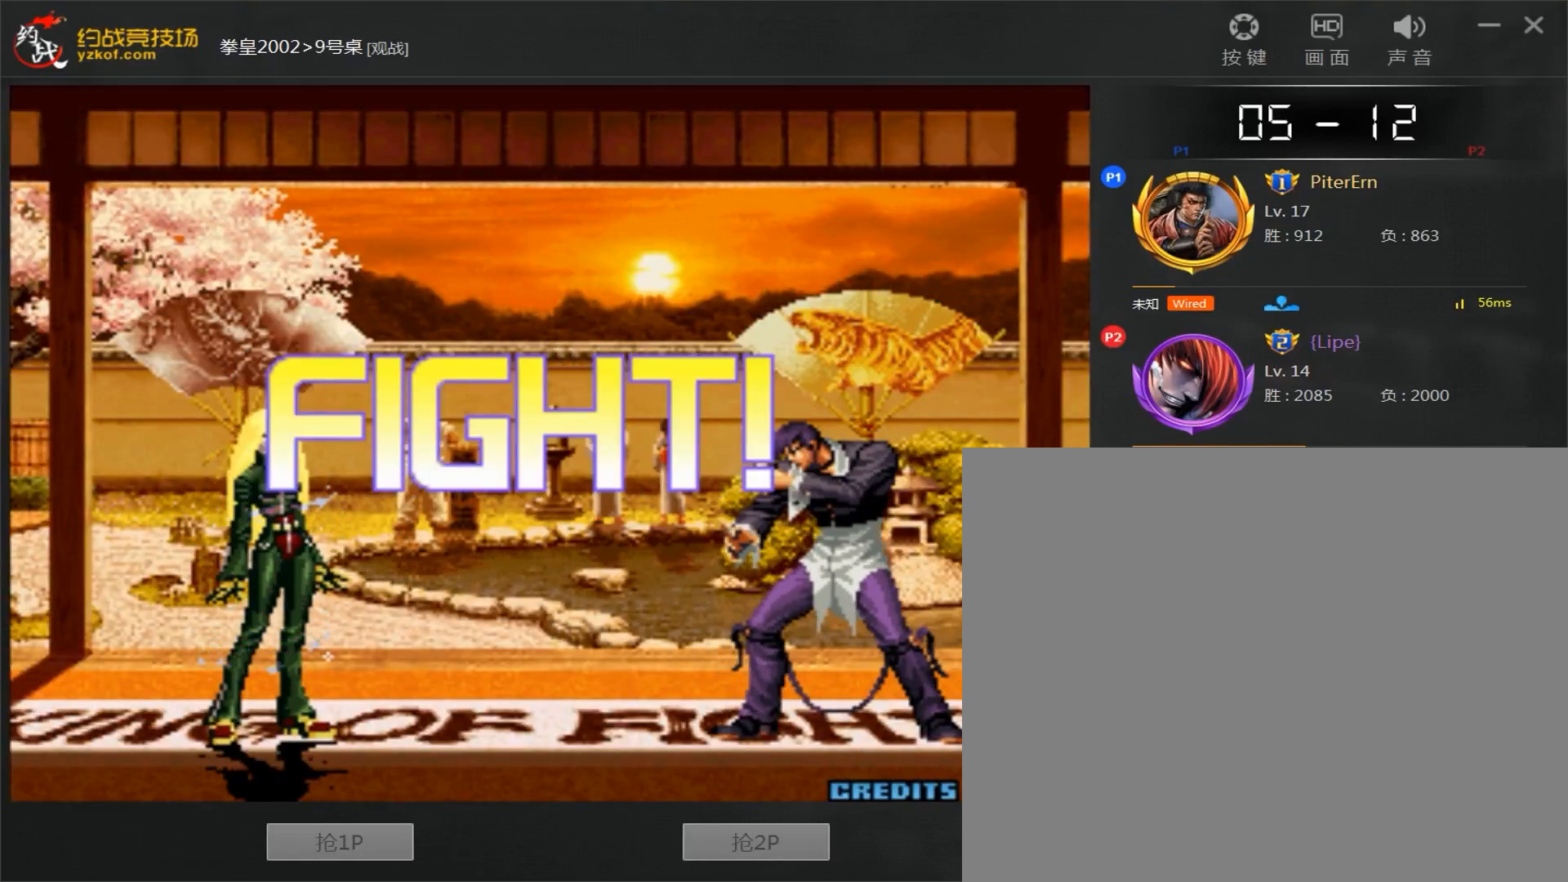
{"dt_ms": 500, "buttons": [], "left_stick": "up", "events": [[367, "C", "up"], [367, "left_stick", "up"]]}
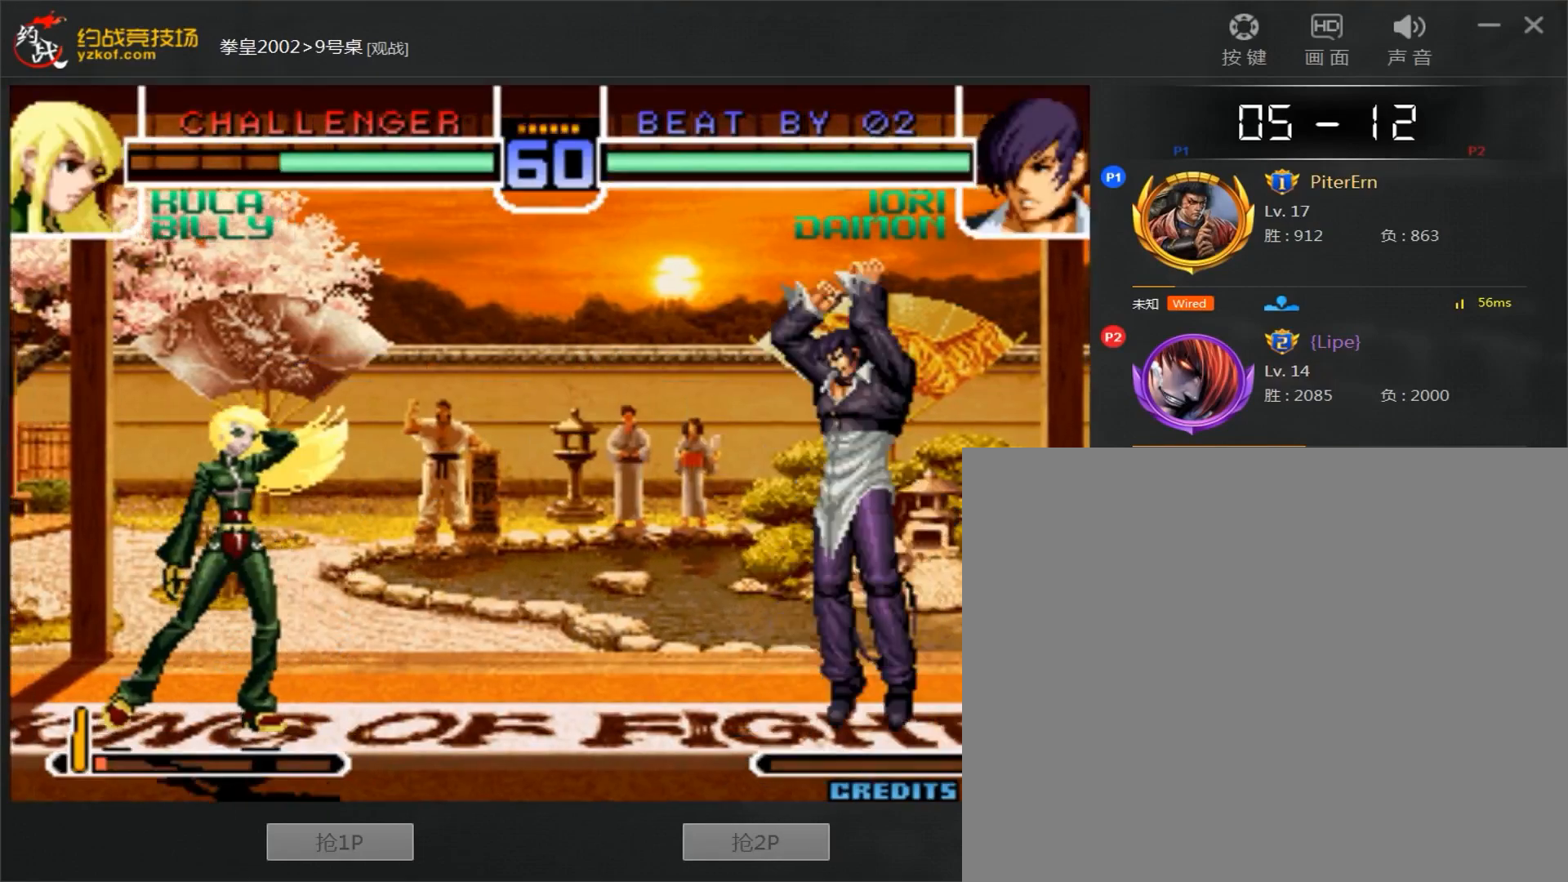
{"dt_ms": 500, "buttons": [], "left_stick": "center", "events": [[117, "C", "down"], [383, "left_stick", "center"], [400, "C", "up"], [450, "left_stick", "right"], [500, "left_stick", "center"]]}
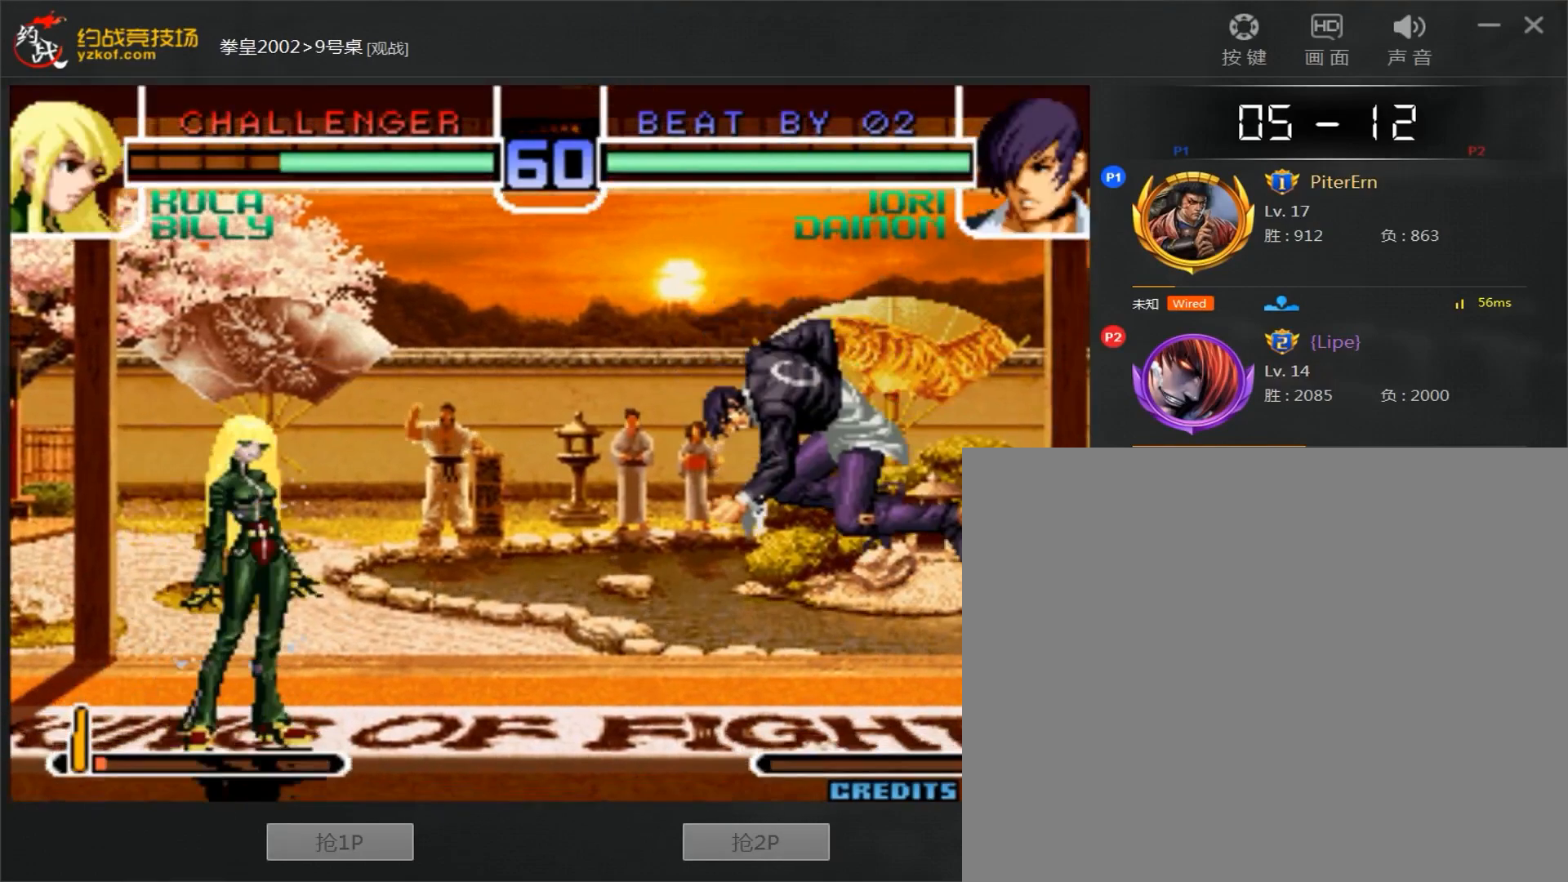
{"dt_ms": 500, "buttons": ["A"], "left_stick": "left", "events": [[67, "left_stick", "right"], [133, "B", "down"], [300, "B", "up"], [333, "left_stick", "down"], [400, "left_stick", "left"], [433, "A", "down"]]}
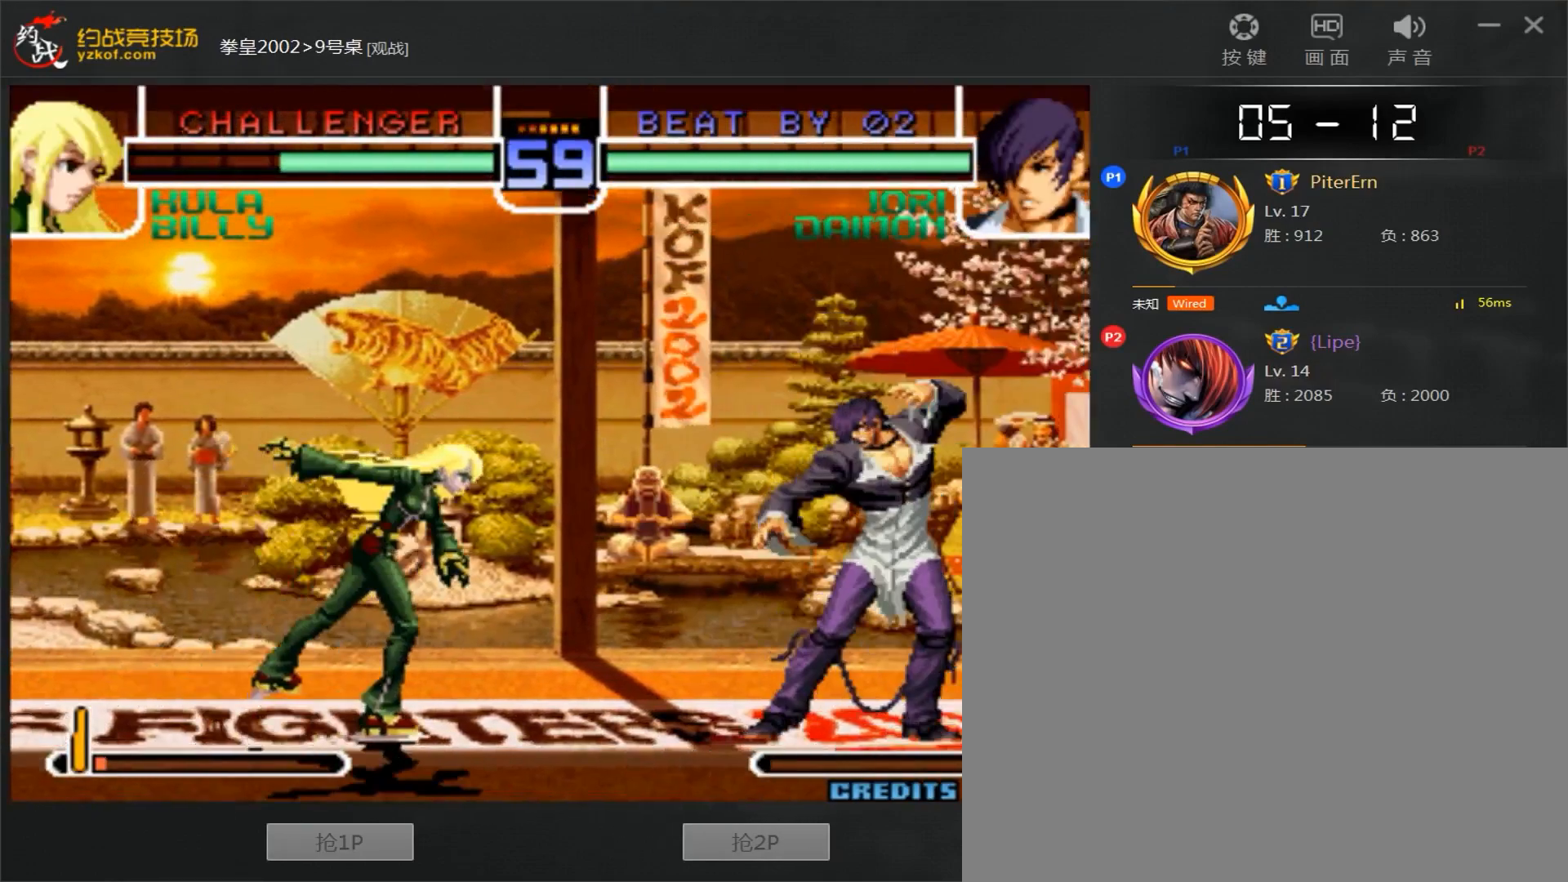
{"dt_ms": 500, "buttons": ["A"], "left_stick": "right", "events": [[50, "A", "up"], [100, "left_stick", "right"], [150, "A", "down"]]}
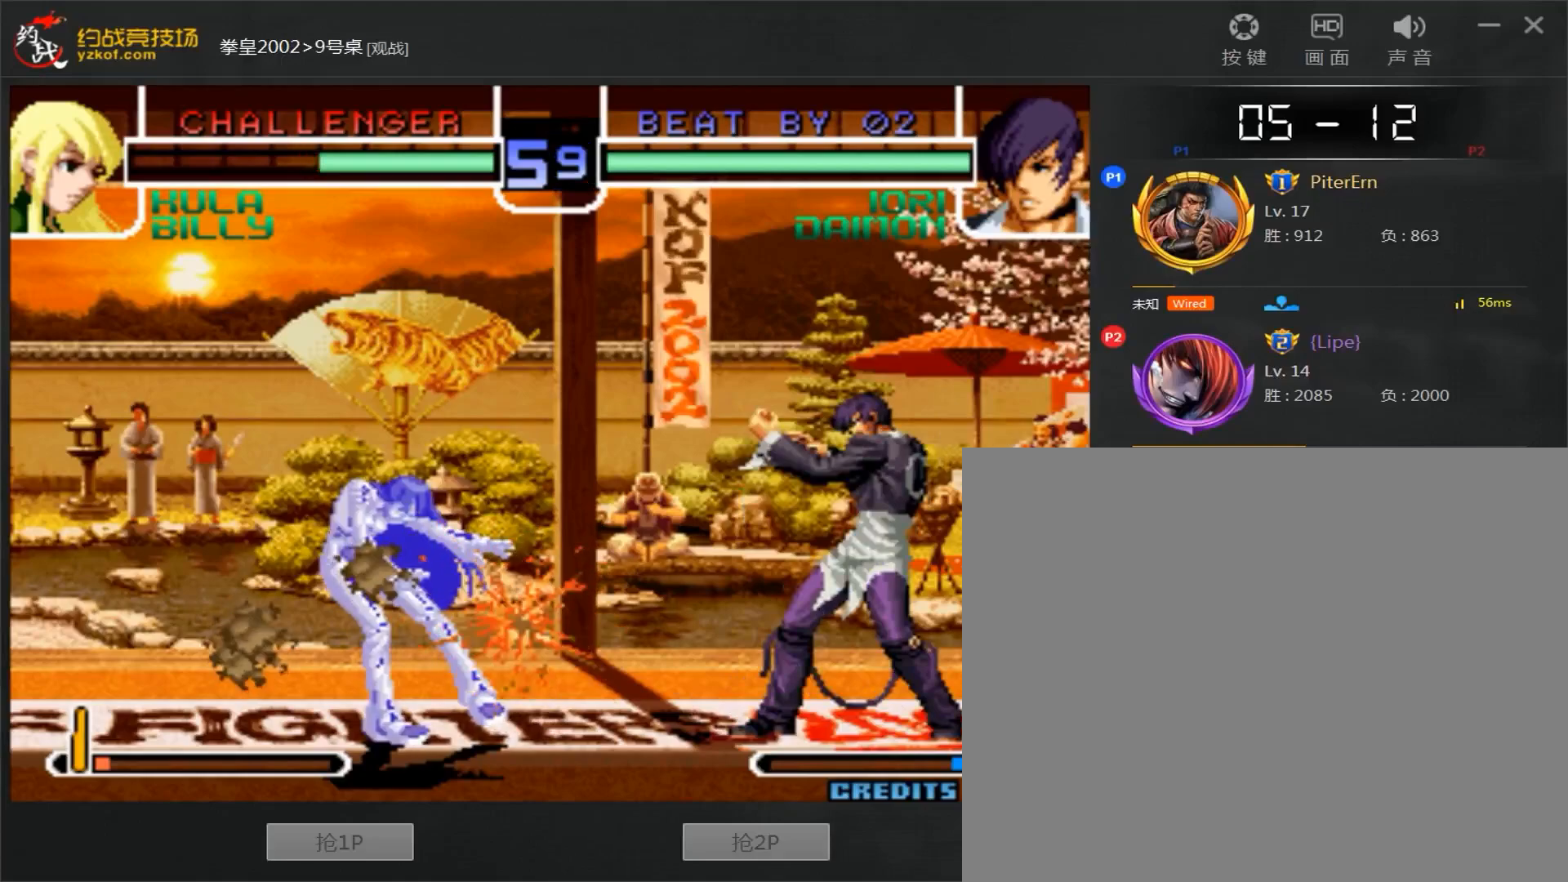
{"dt_ms": 500, "buttons": ["A"], "left_stick": "center", "events": [[100, "left_stick", "center"], [383, "A", "up"], [433, "A", "down"]]}
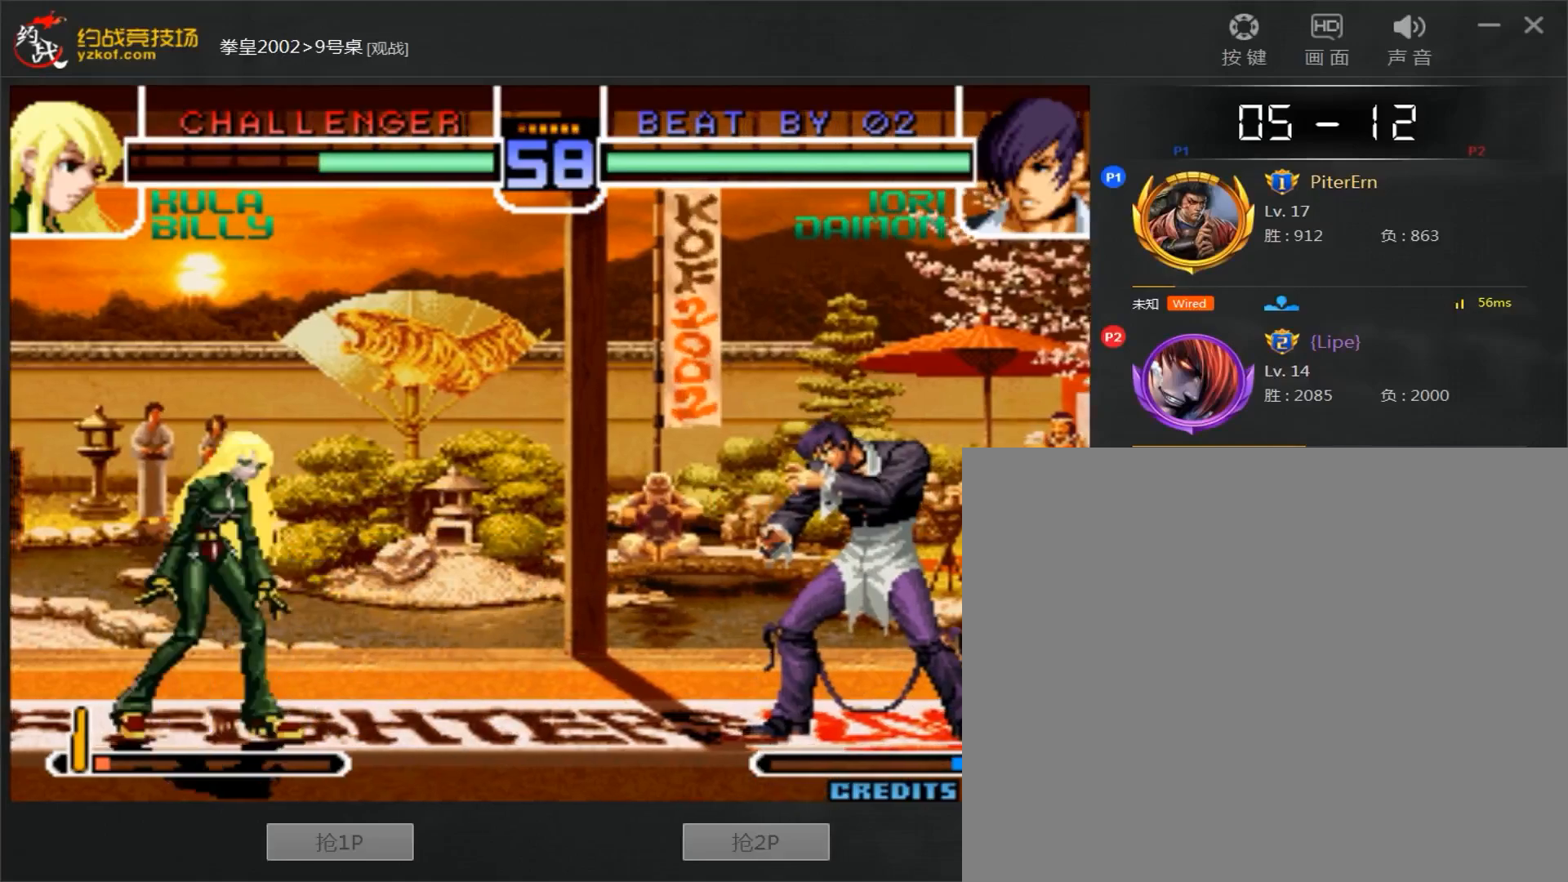
{"dt_ms": 500, "buttons": ["C"], "left_stick": "up", "events": [[50, "left_stick", "up"], [67, "A", "up"], [400, "C", "down"]]}
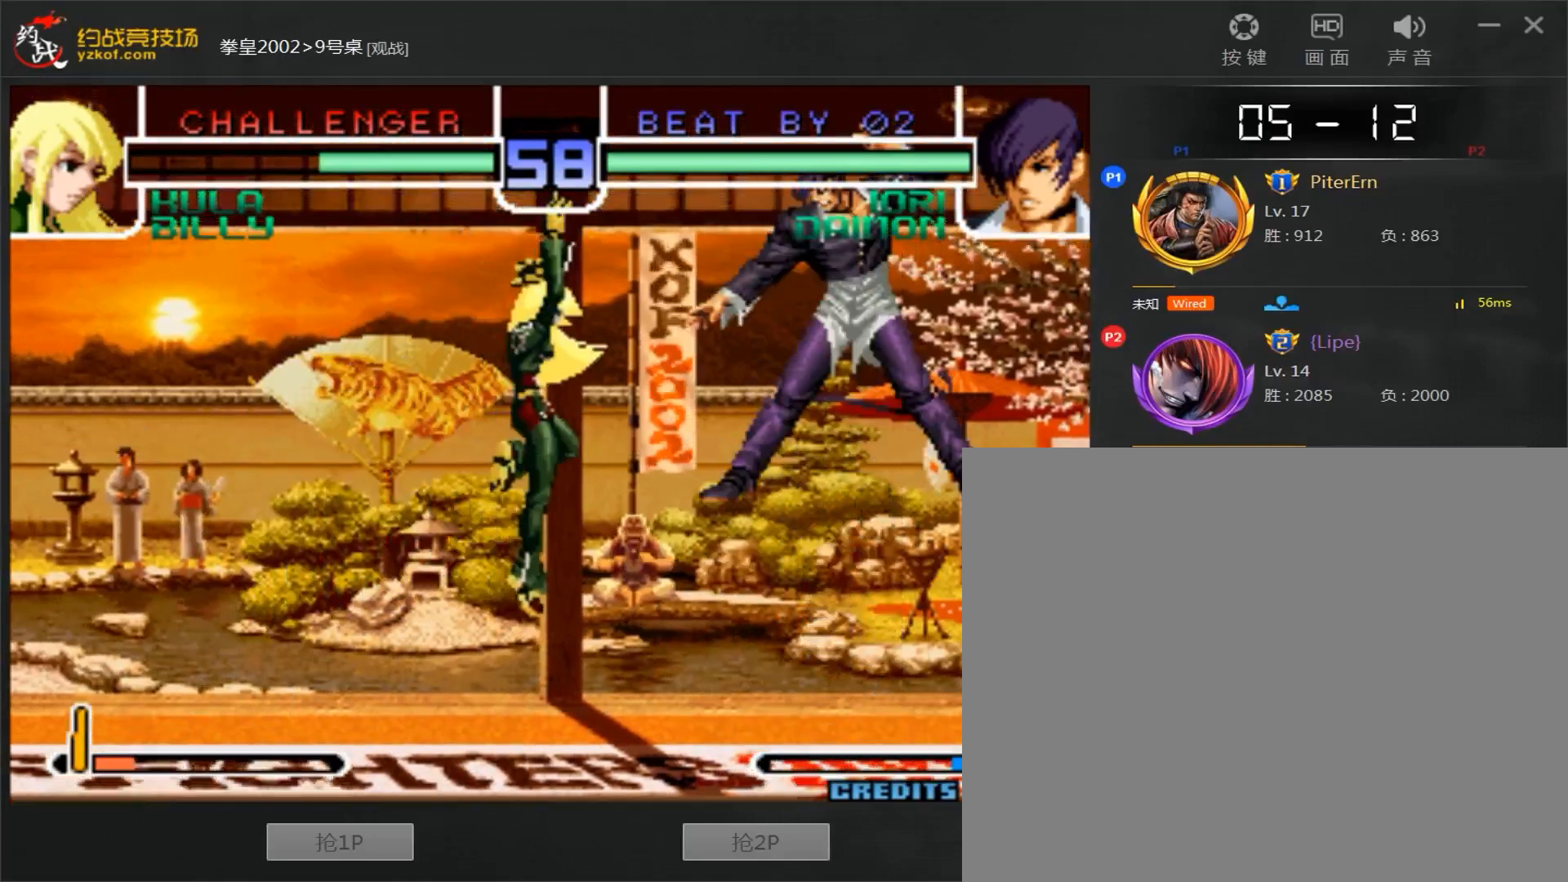
{"dt_ms": 500, "buttons": [], "left_stick": "right", "events": [[100, "C", "up"], [300, "left_stick", "center"], [450, "left_stick", "right"]]}
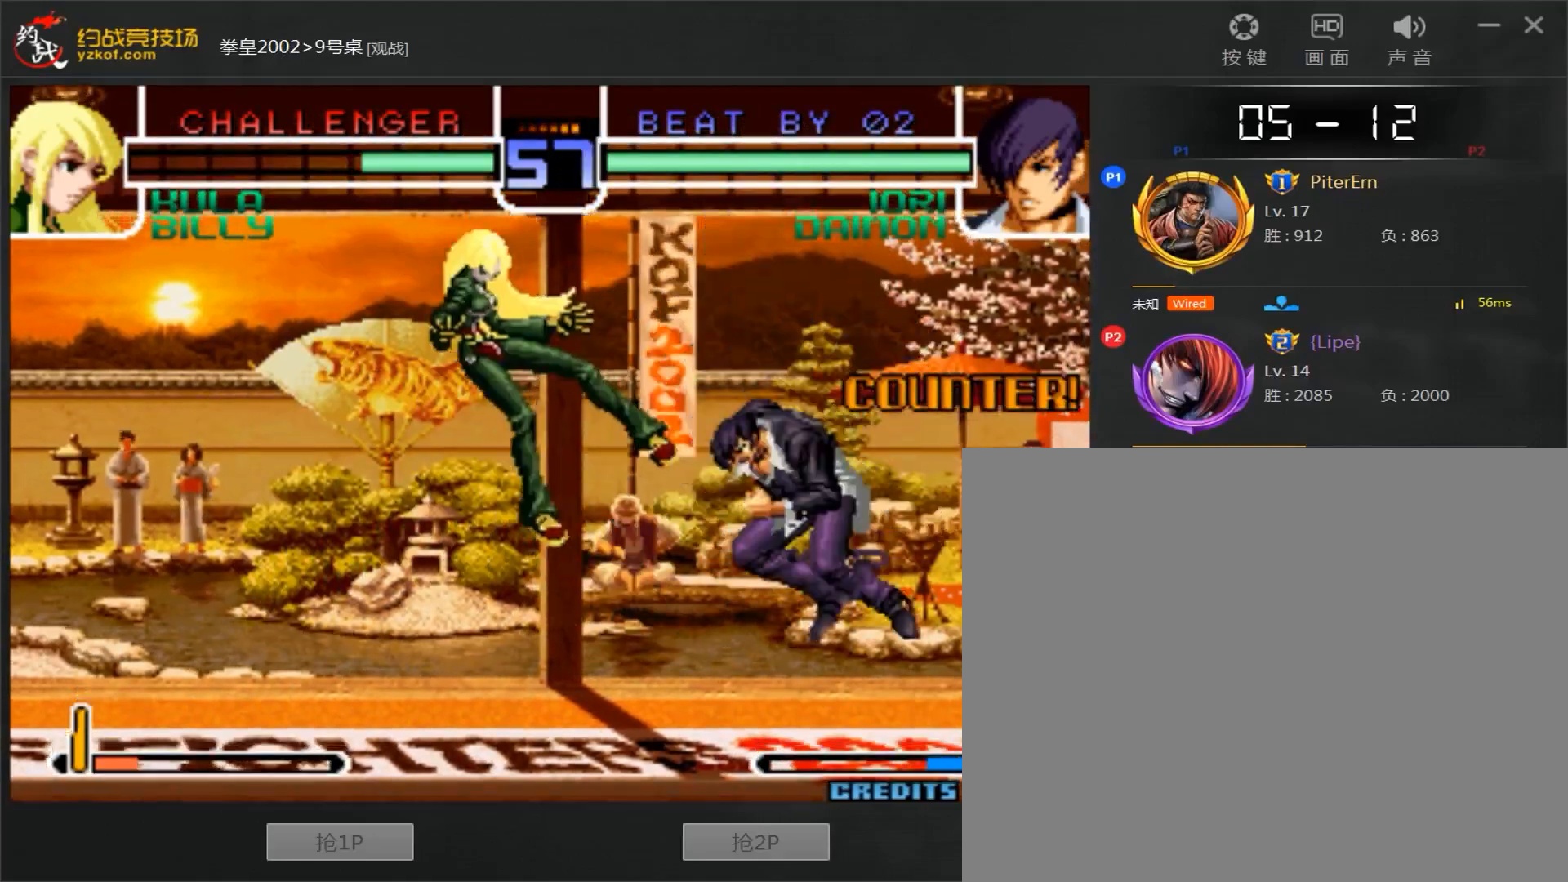
{"dt_ms": 500, "buttons": ["A"], "left_stick": "right", "events": [[33, "left_stick", "down"], [100, "left_stick", "left"], [133, "A", "down"], [233, "A", "up"], [283, "left_stick", "center"], [317, "A", "down"], [350, "left_stick", "right"]]}
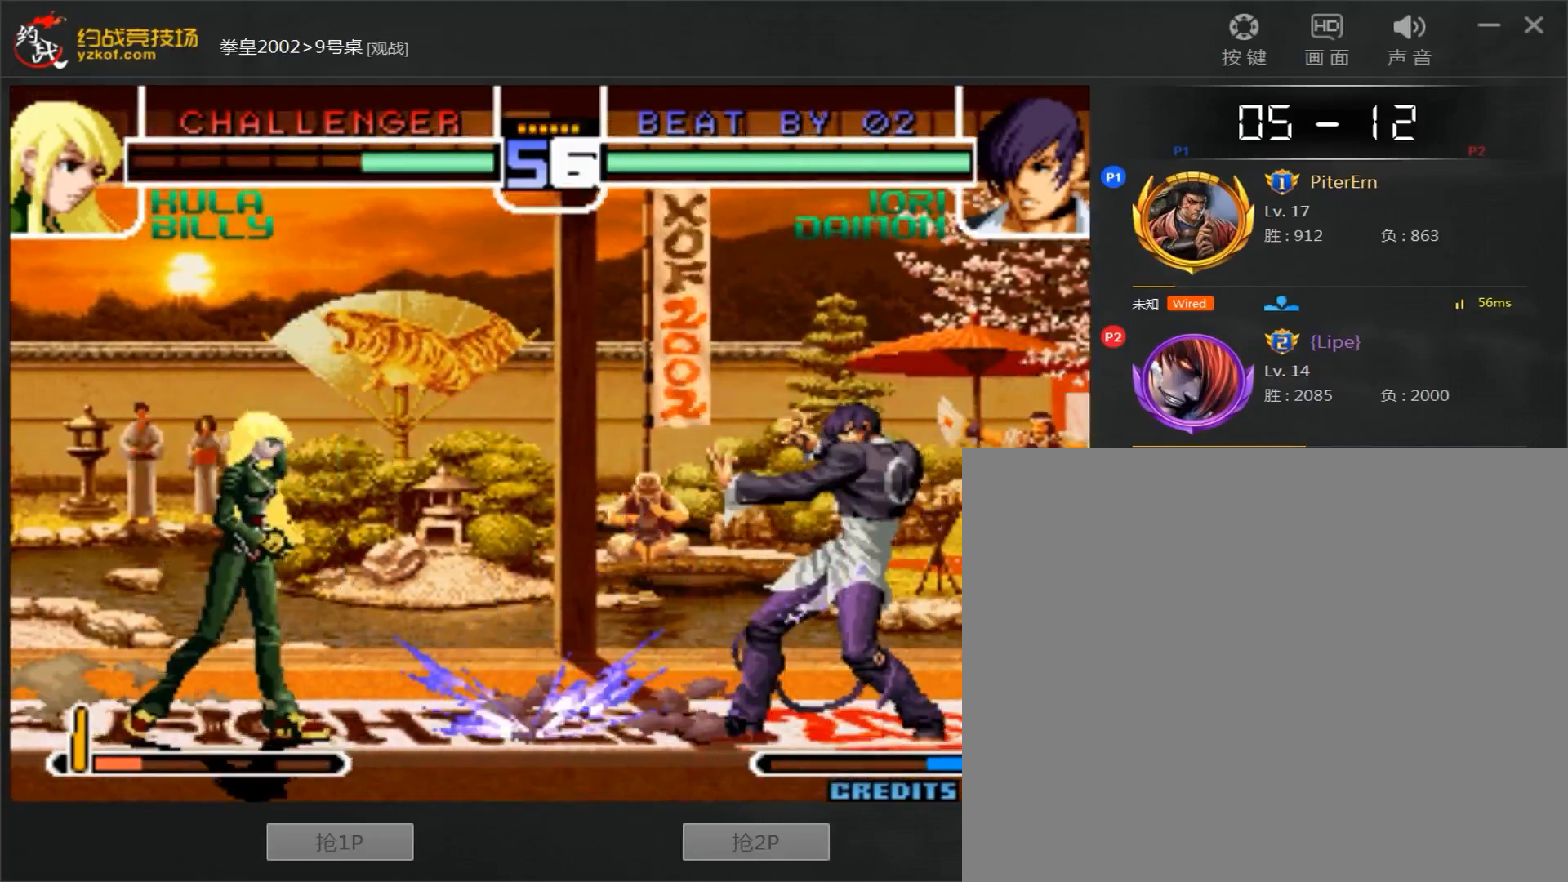
{"dt_ms": 500, "buttons": [], "left_stick": "right", "events": [[450, "A", "up"]]}
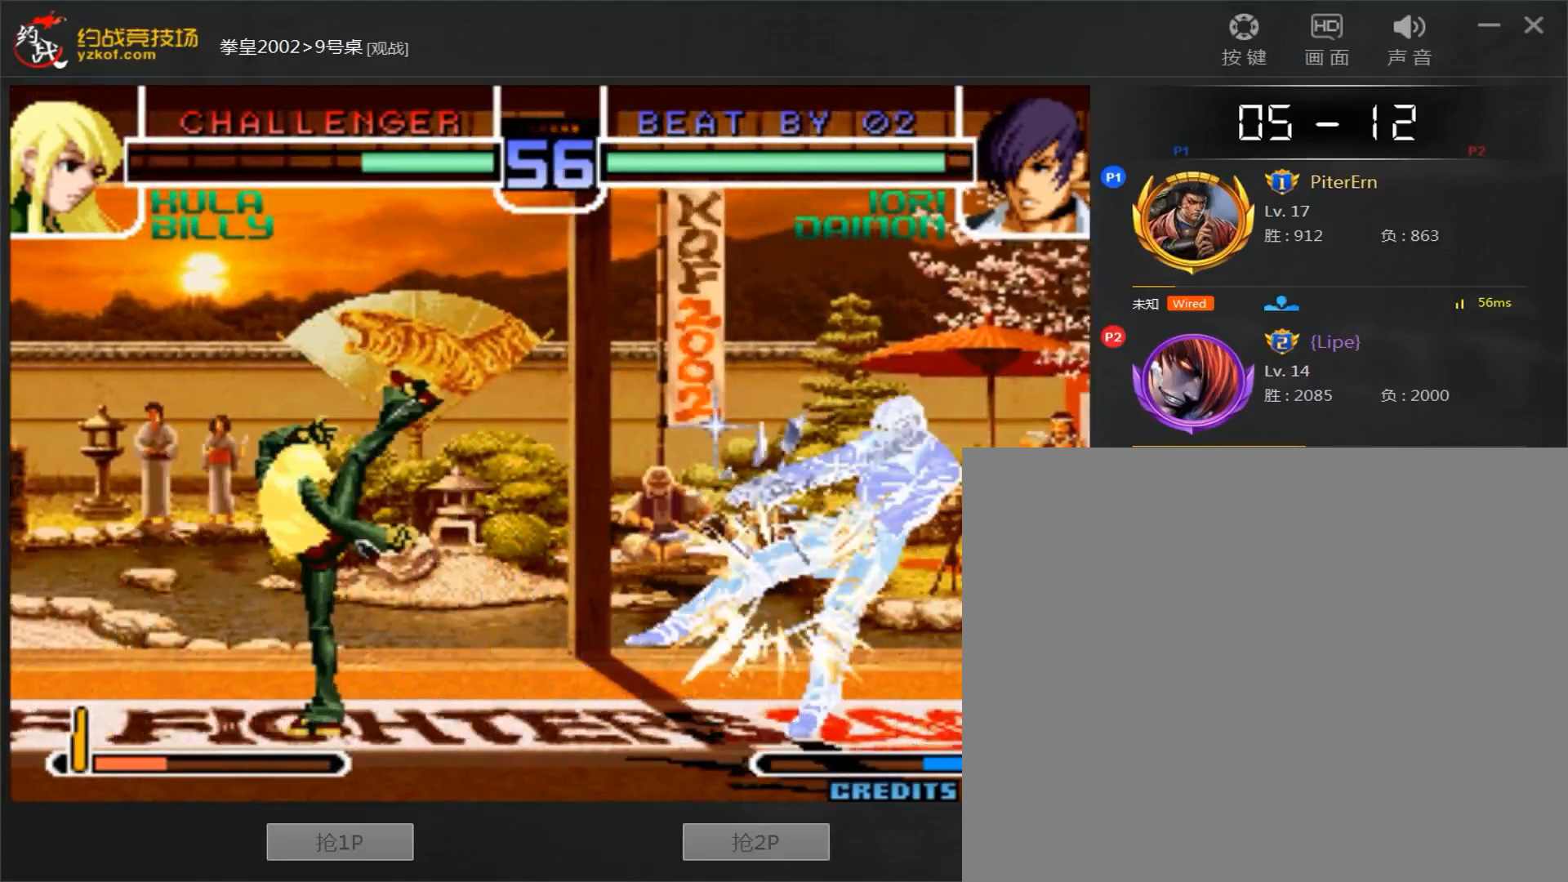
{"dt_ms": 500, "buttons": [], "left_stick": "right", "events": []}
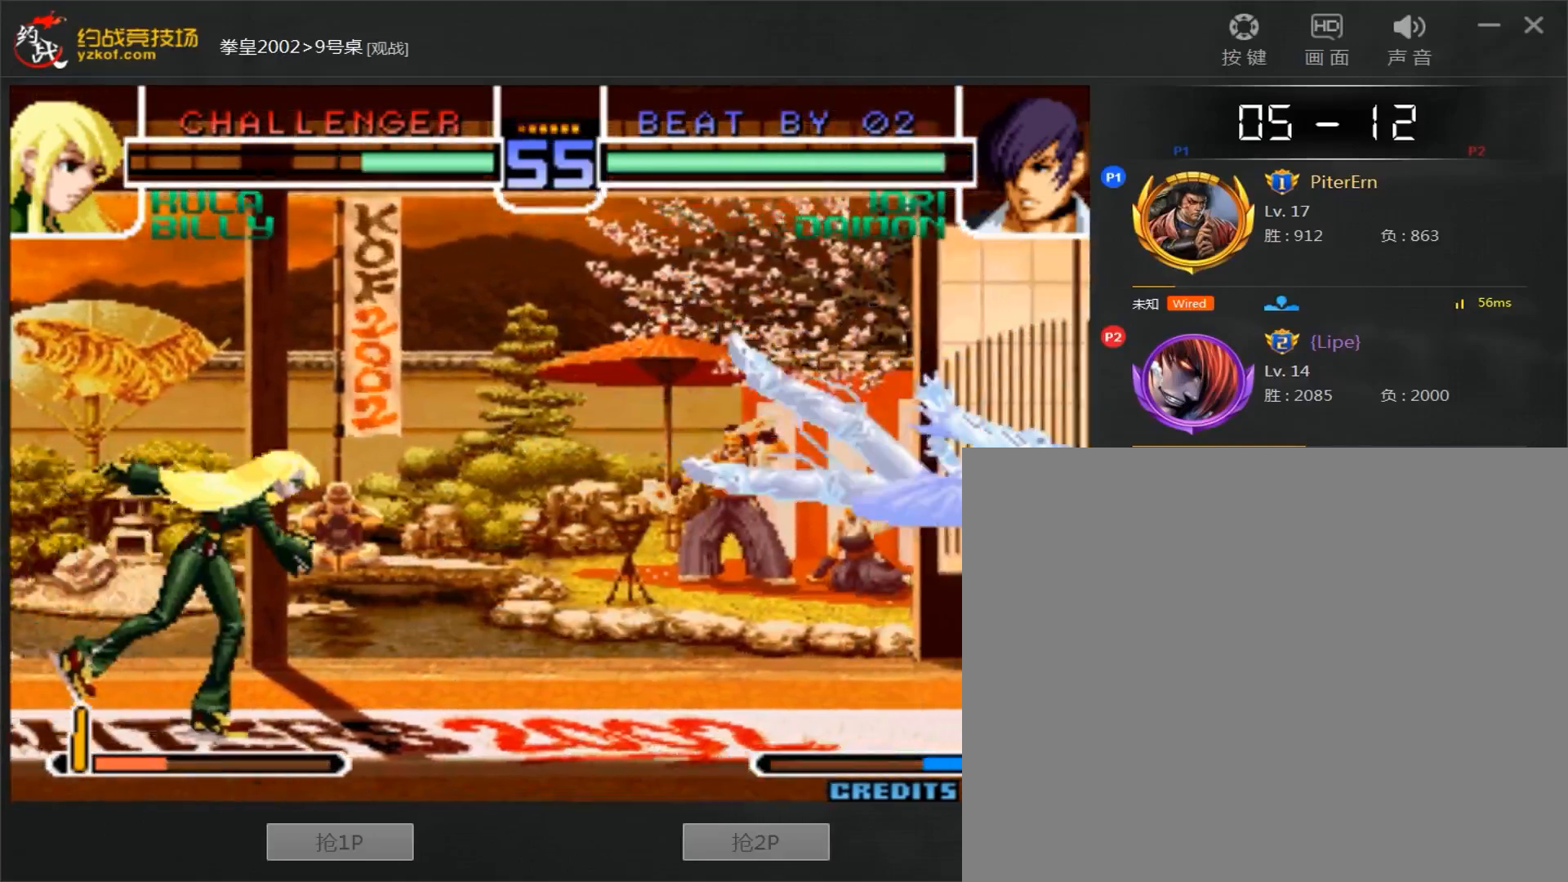
{"dt_ms": 500, "buttons": [], "left_stick": "down-right", "events": [[33, "A", "down"], [33, "B", "down"], [33, "left_stick", "center"], [217, "A", "up"], [233, "B", "up"], [283, "left_stick", "right"], [333, "left_stick", "down-right"]]}
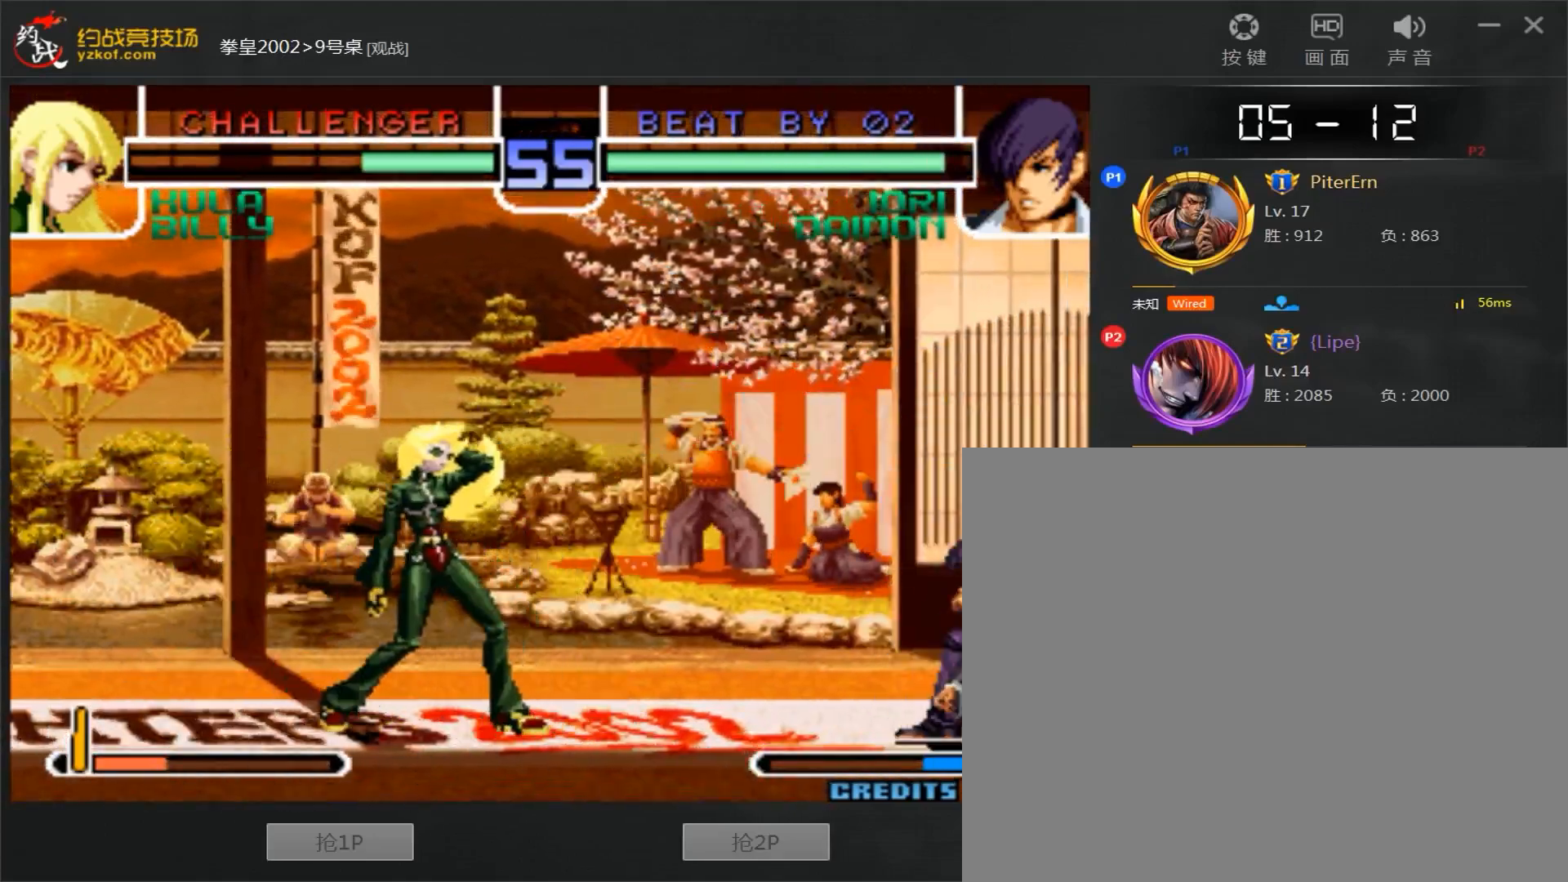
{"dt_ms": 500, "buttons": ["A"], "left_stick": "right", "events": [[67, "left_stick", "right"], [183, "left_stick", "down"], [233, "C", "down"], [267, "left_stick", "left"], [350, "C", "up"], [367, "left_stick", "center"], [433, "A", "down"], [433, "left_stick", "right"]]}
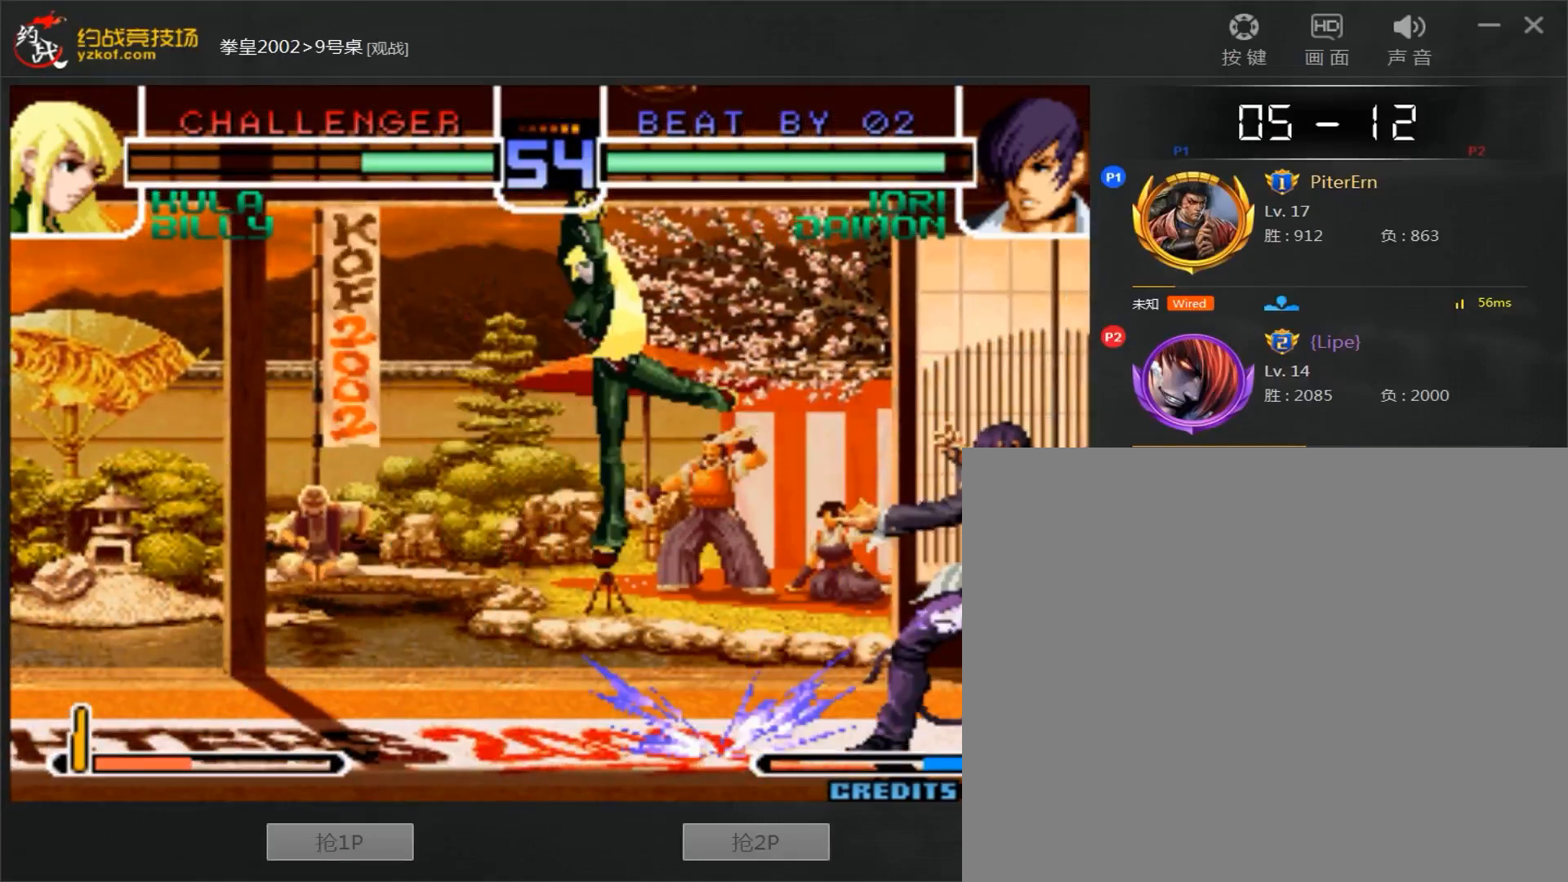
{"dt_ms": 500, "buttons": [], "left_stick": "down-right", "events": [[233, "left_stick", "down-right"], [383, "A", "up"]]}
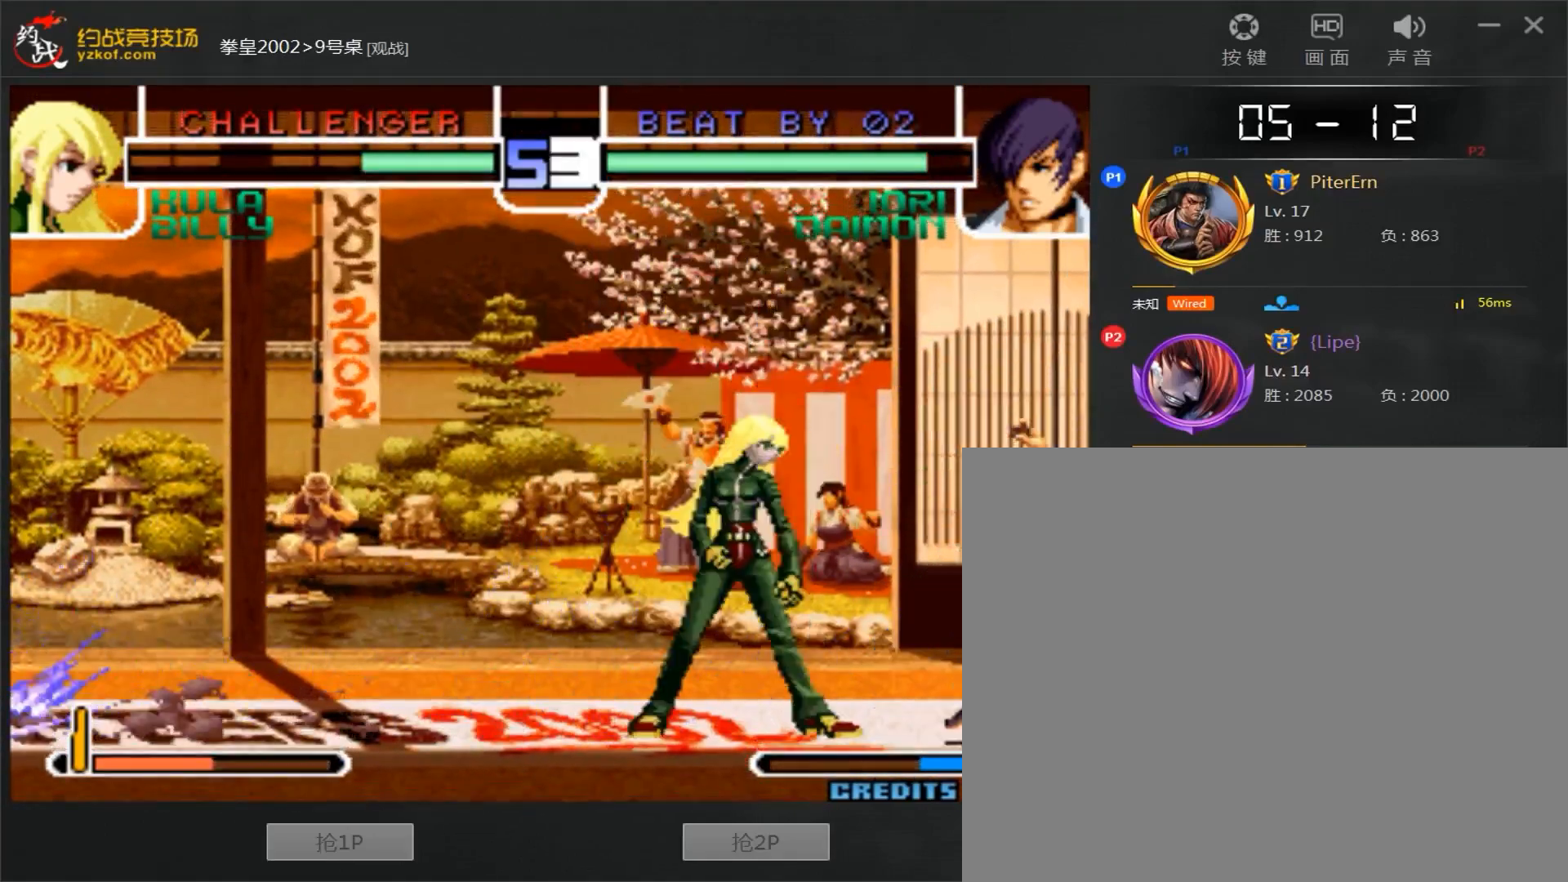
{"dt_ms": 500, "buttons": [], "left_stick": "down-right", "events": []}
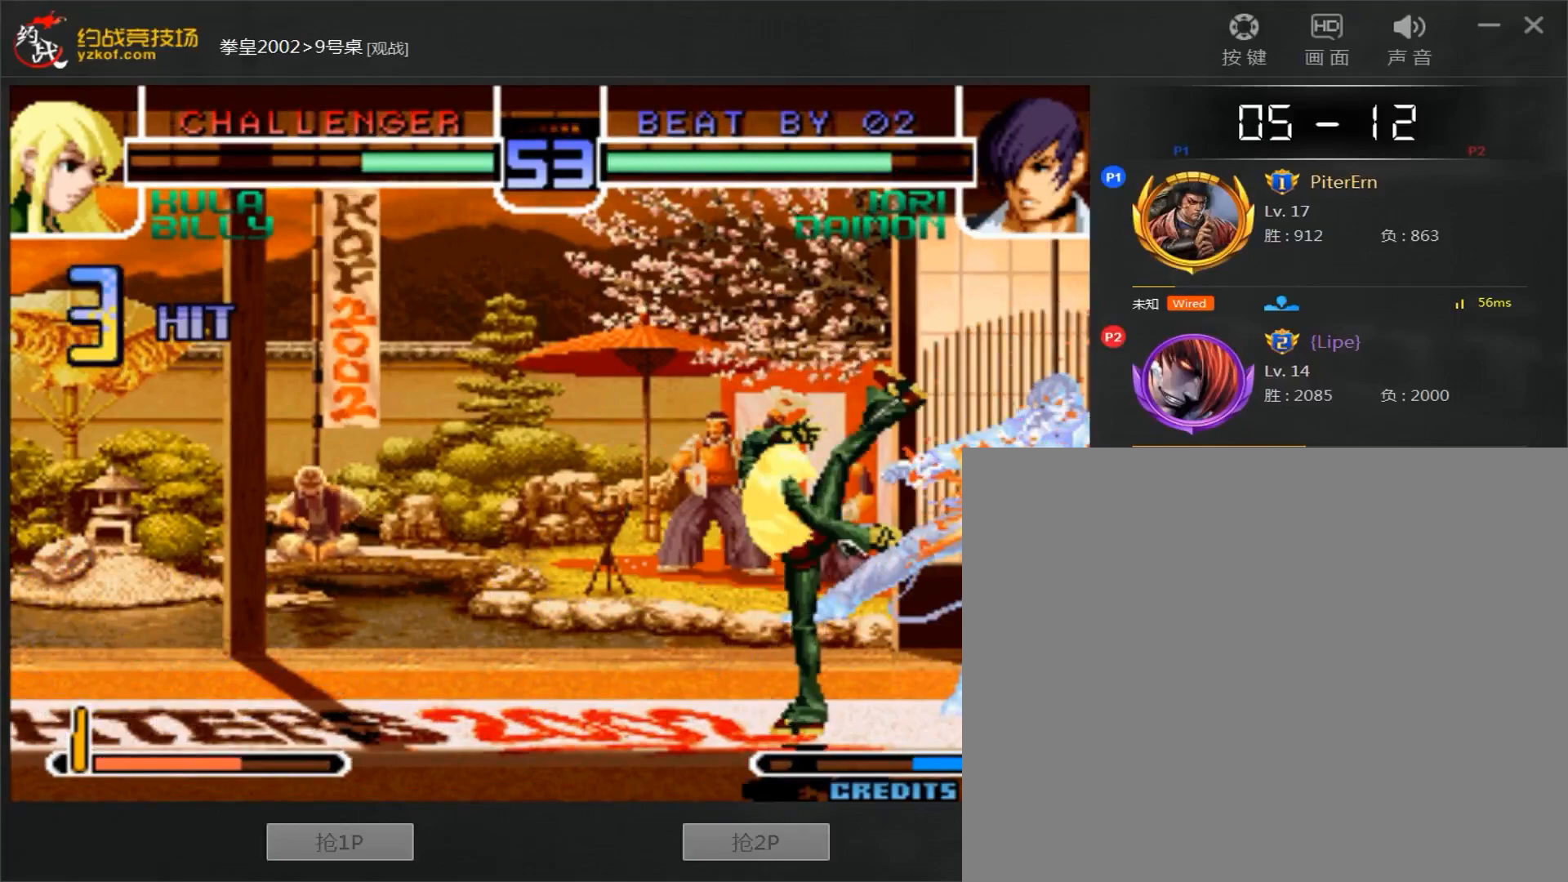
{"dt_ms": 500, "buttons": [], "left_stick": "center", "events": [[83, "left_stick", "down"], [267, "left_stick", "center"]]}
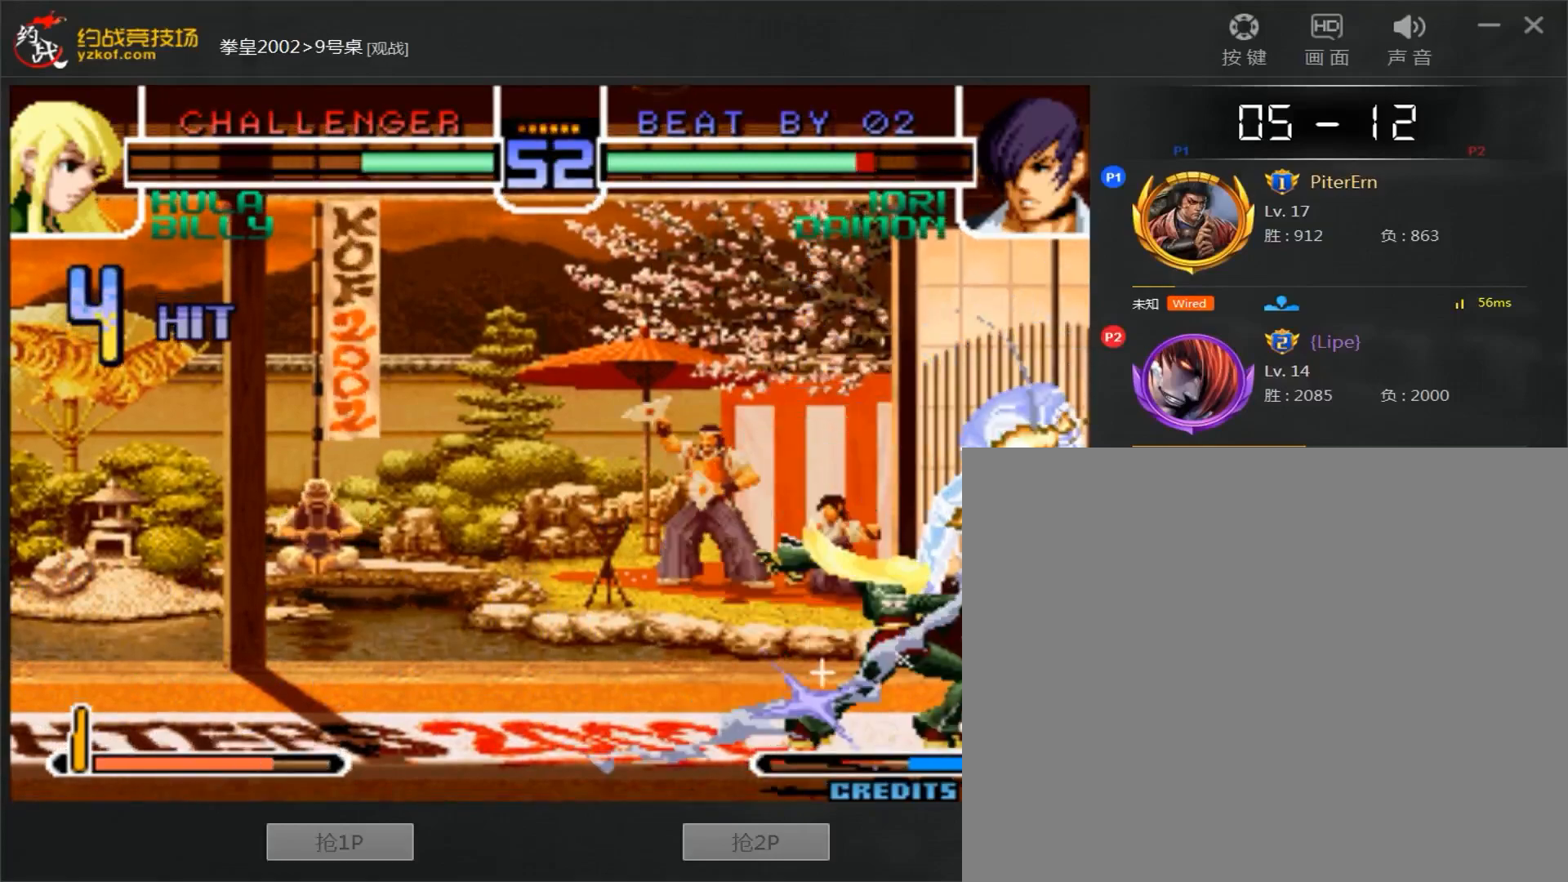
{"dt_ms": 500, "buttons": [], "left_stick": "center", "events": []}
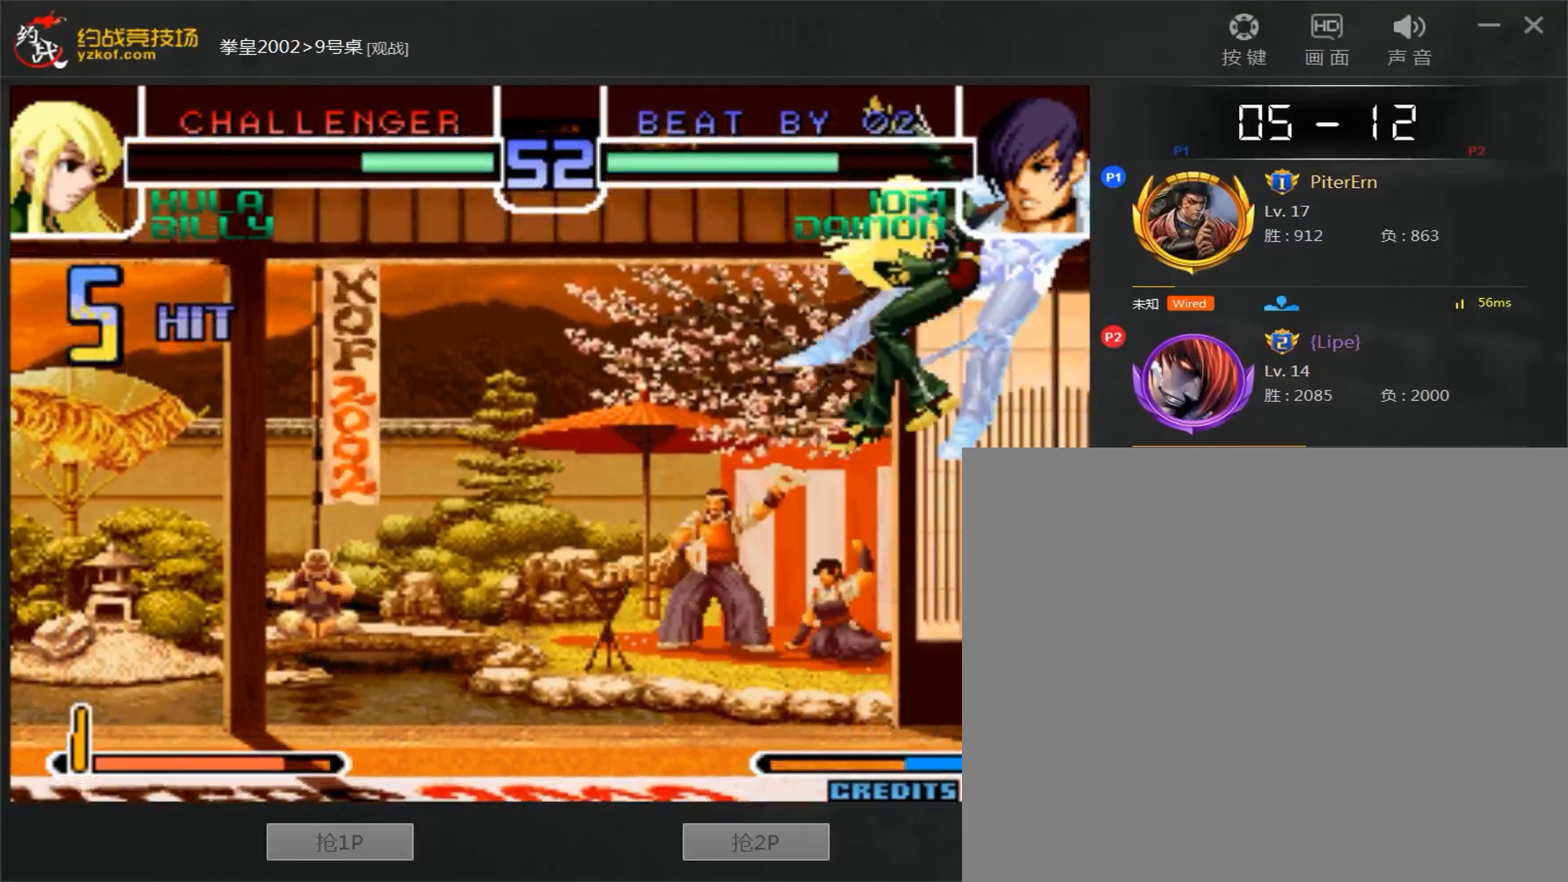
{"dt_ms": 500, "buttons": [], "left_stick": "center", "events": []}
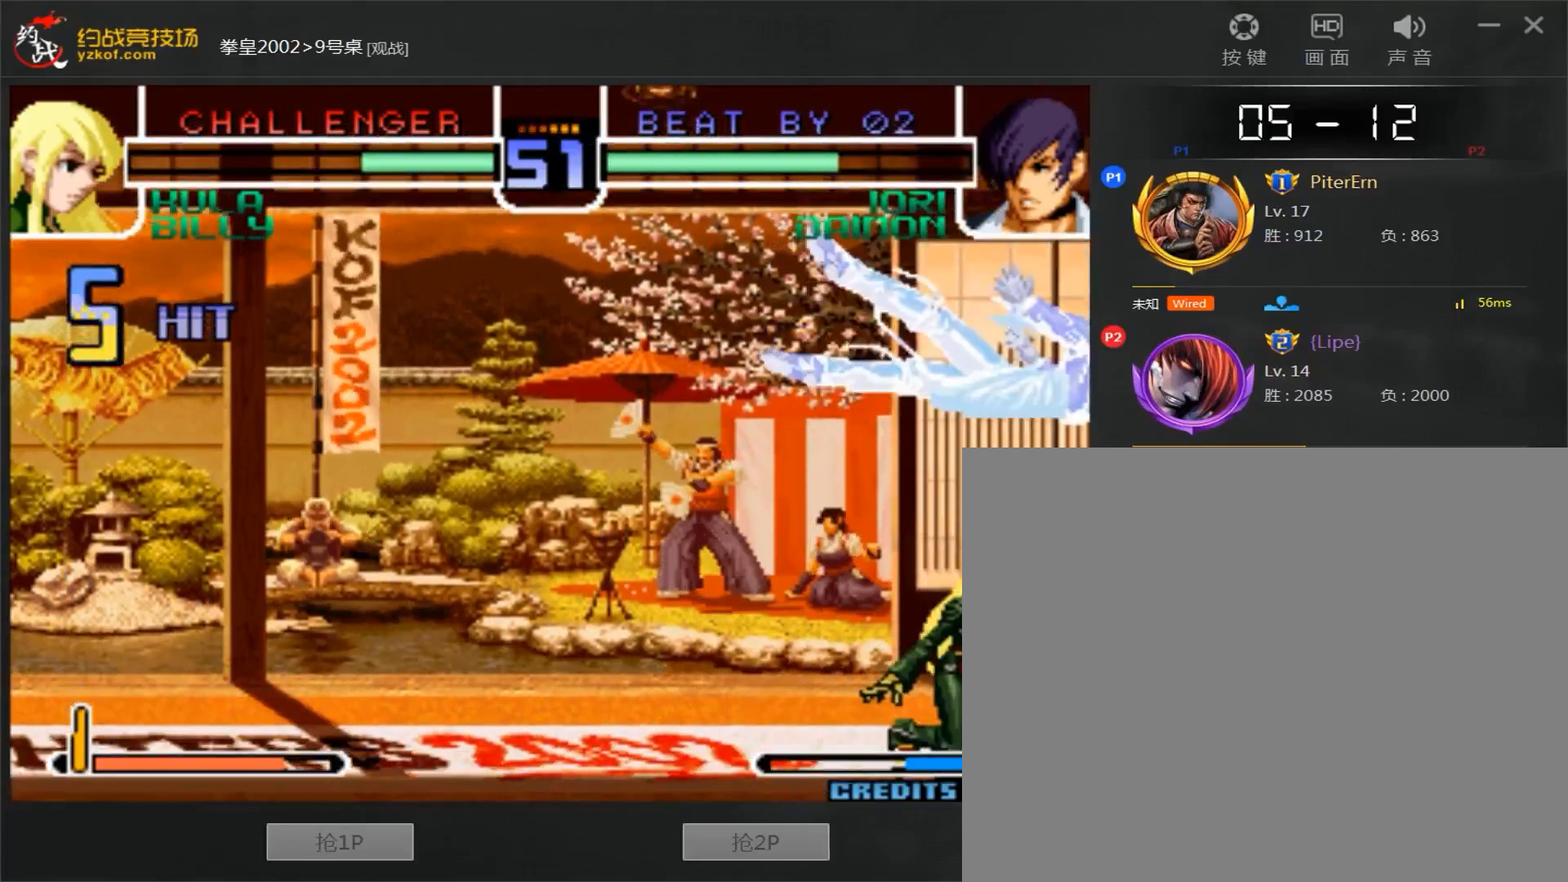
{"dt_ms": 1000, "buttons": [], "left_stick": "left"}